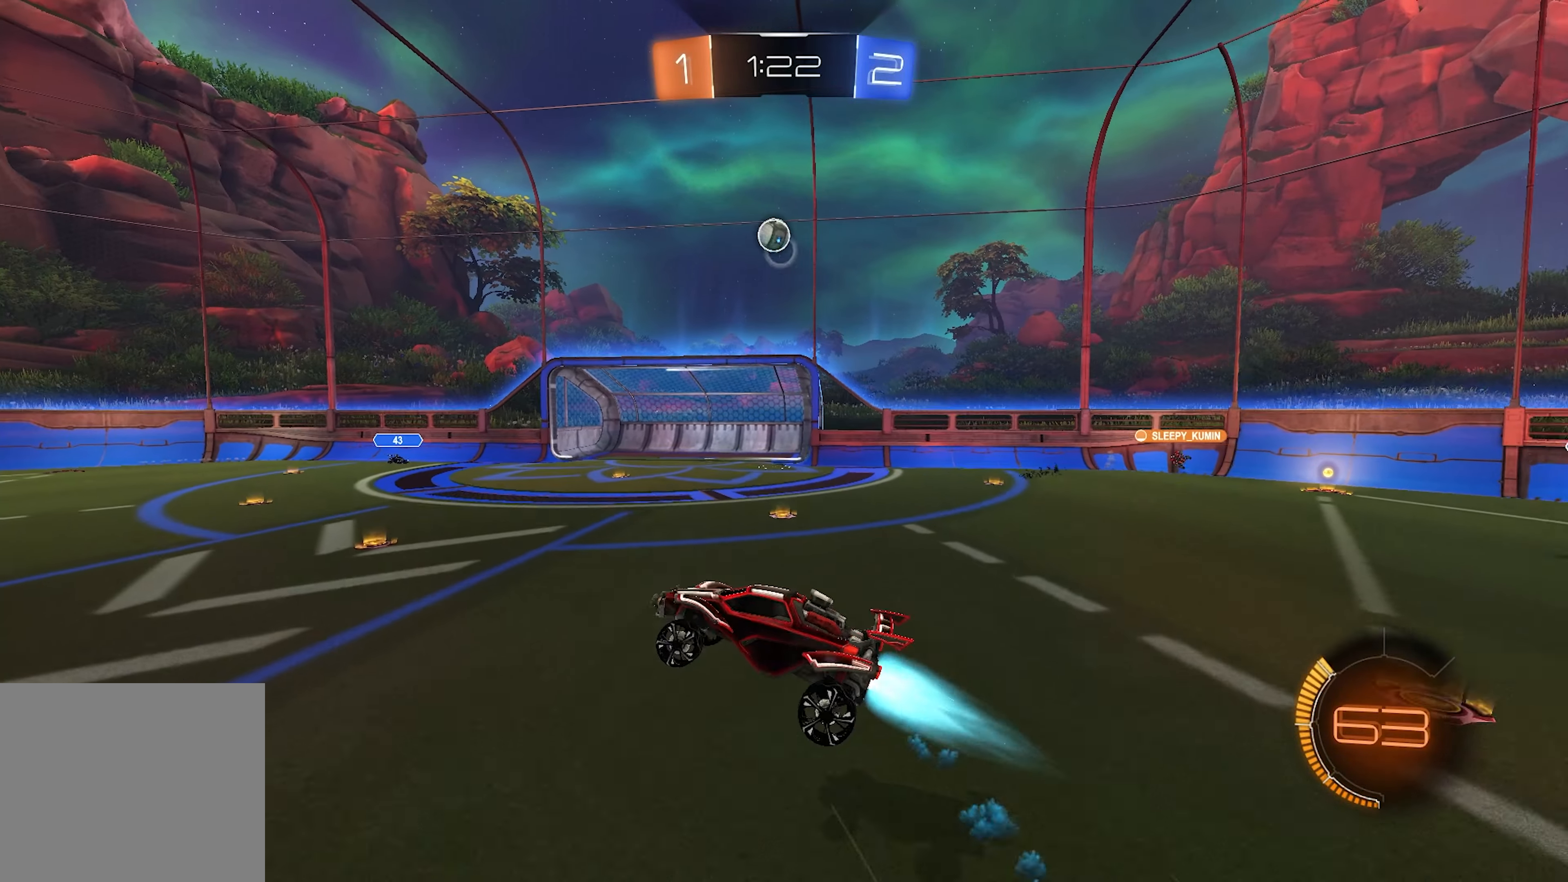
Gameplay with a controller (PlayStation layout); each line is a JSON object with the inputs held at the frame after it. "events" lists button and stick changes between this image and that frame as [ms after this image, input, new state], when the widget could be followed in between.
{"buttons": ["L1", "L2", "R2"], "left_stick": "up", "right_stick": "center", "events": [[33, "left_stick", "up-right"], [117, "left_stick", "up-left"], [200, "left_stick", "down-left"], [350, "left_stick", "right"], [450, "left_stick", "up"]]}
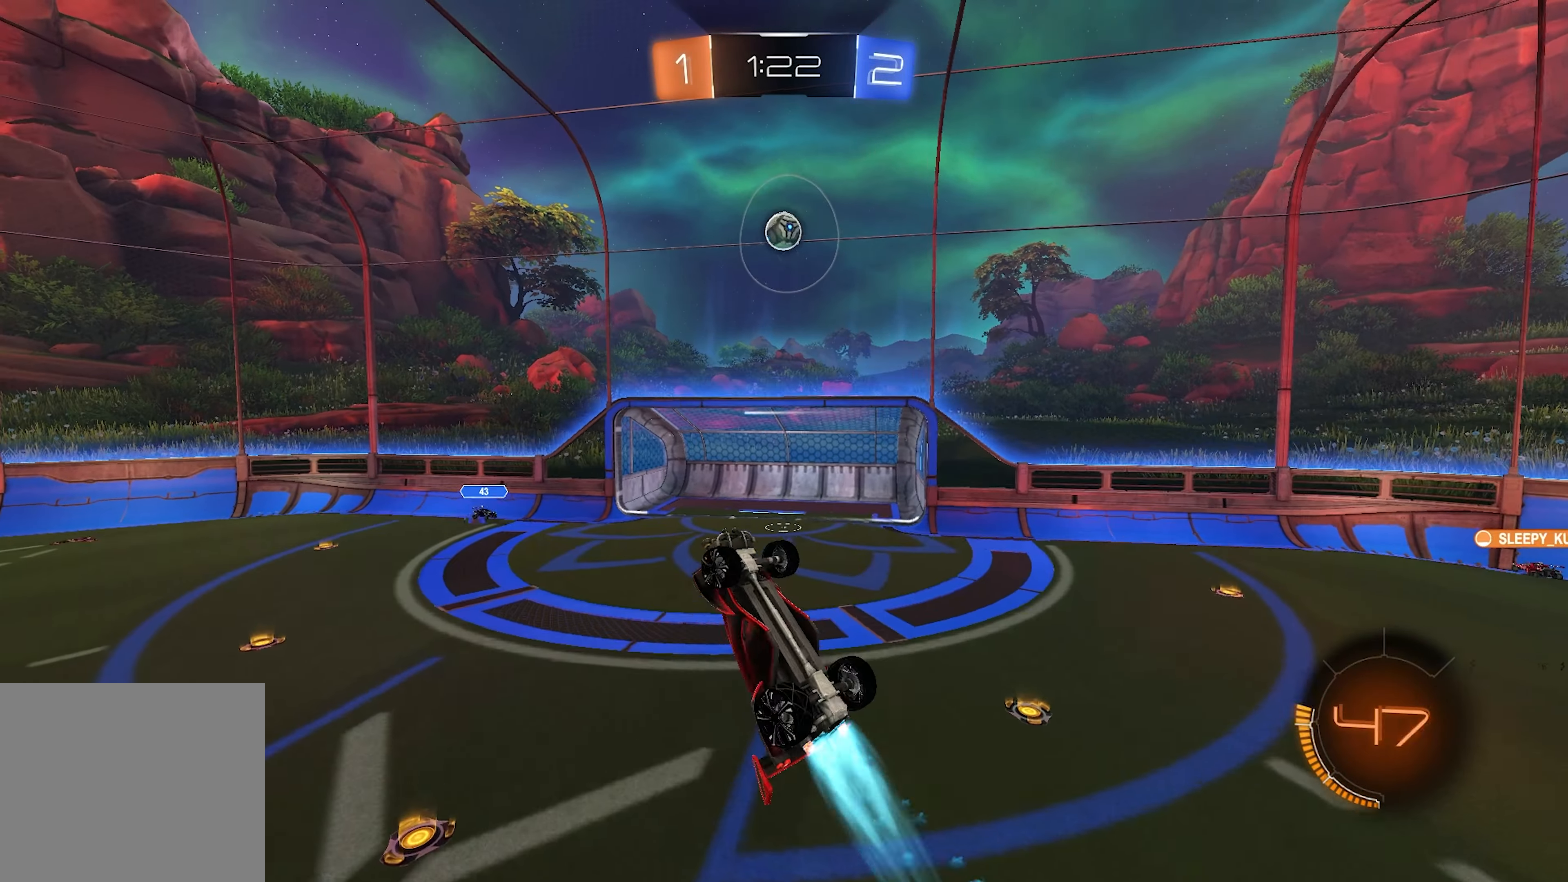
{"buttons": ["L1", "R2"], "left_stick": "up-right", "right_stick": "center", "events": [[117, "left_stick", "up-right"], [150, "L2", "up"], [250, "L1", "up"], [367, "L1", "down"]]}
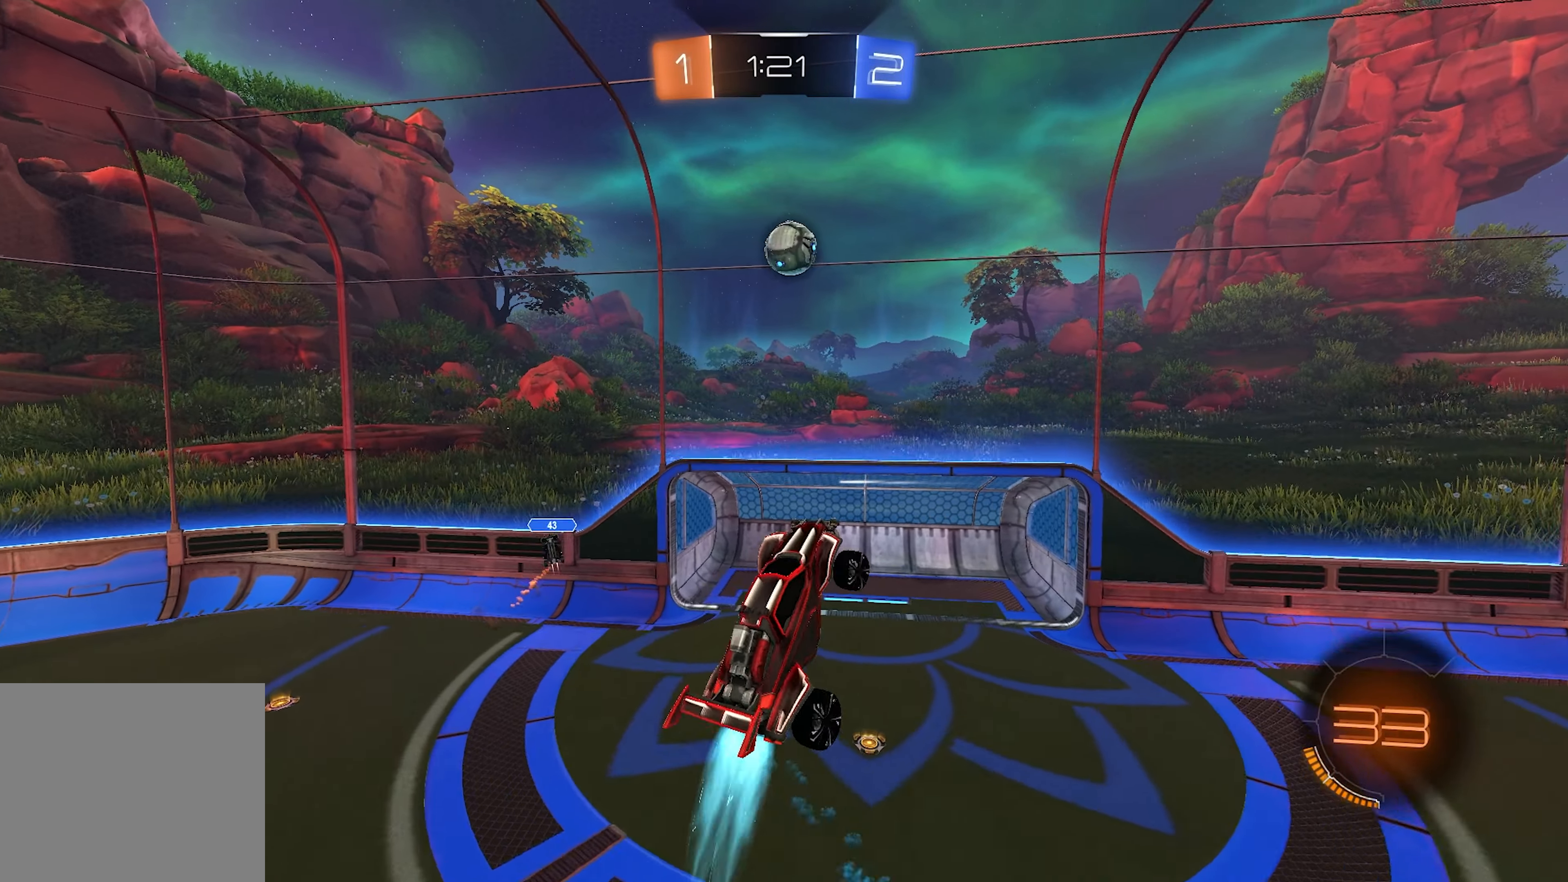
{"buttons": ["R2"], "left_stick": "up-right", "right_stick": "center", "events": [[17, "left_stick", "center"], [100, "left_stick", "down-left"], [233, "L1", "up"], [350, "left_stick", "center"], [417, "left_stick", "up"], [467, "left_stick", "up-right"]]}
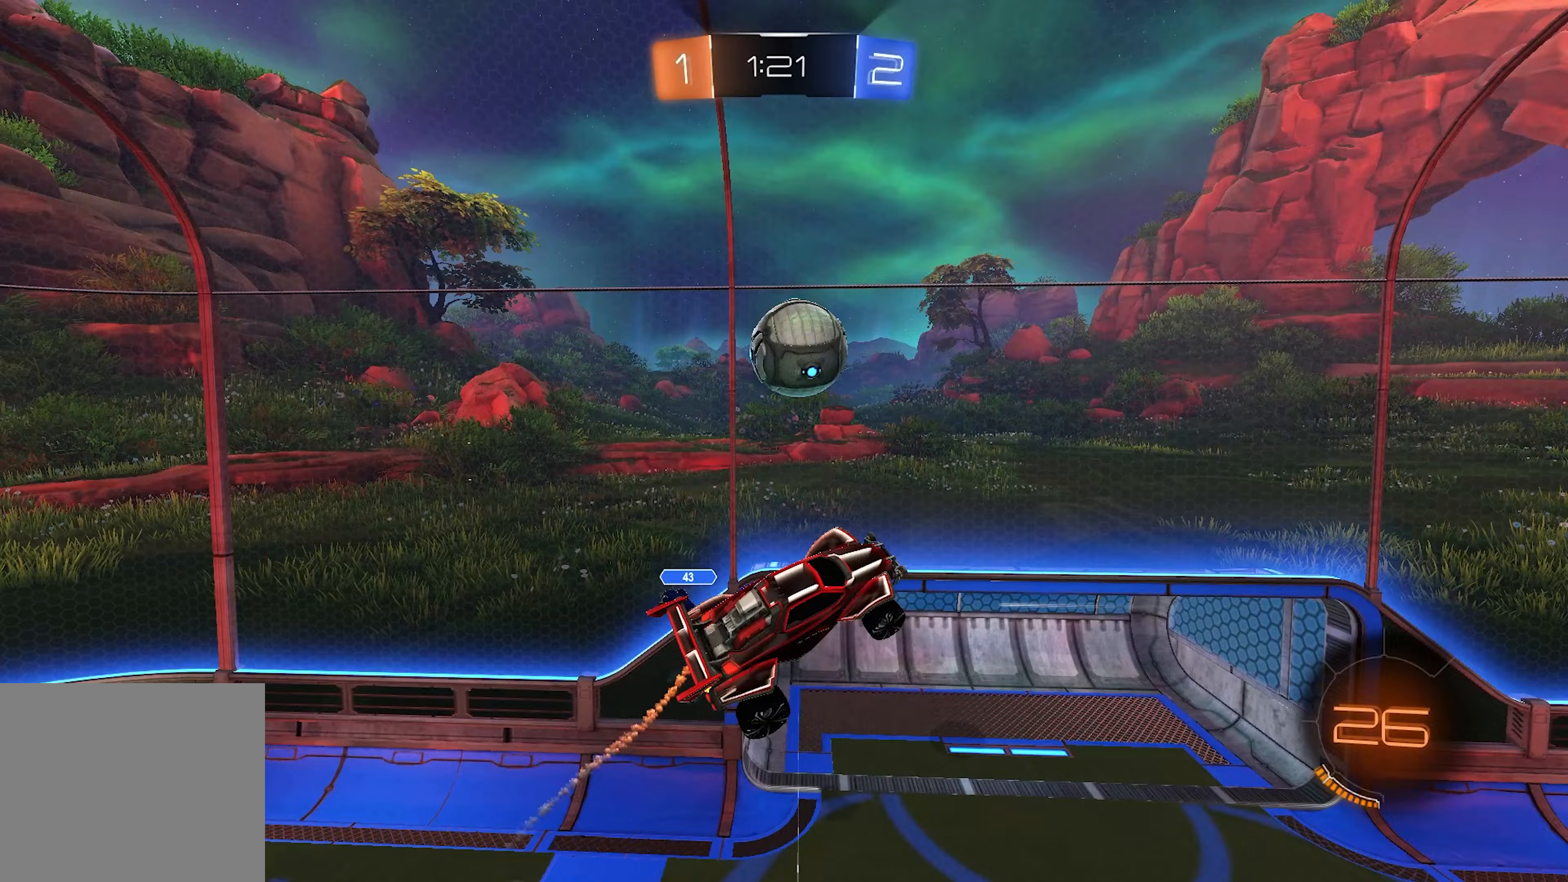
{"buttons": ["L1", "R2"], "left_stick": "up-right", "right_stick": "center", "events": [[33, "SQUARE", "down"], [183, "SQUARE", "up"], [250, "TRIANGLE", "down"], [367, "L1", "down"], [417, "TRIANGLE", "up"]]}
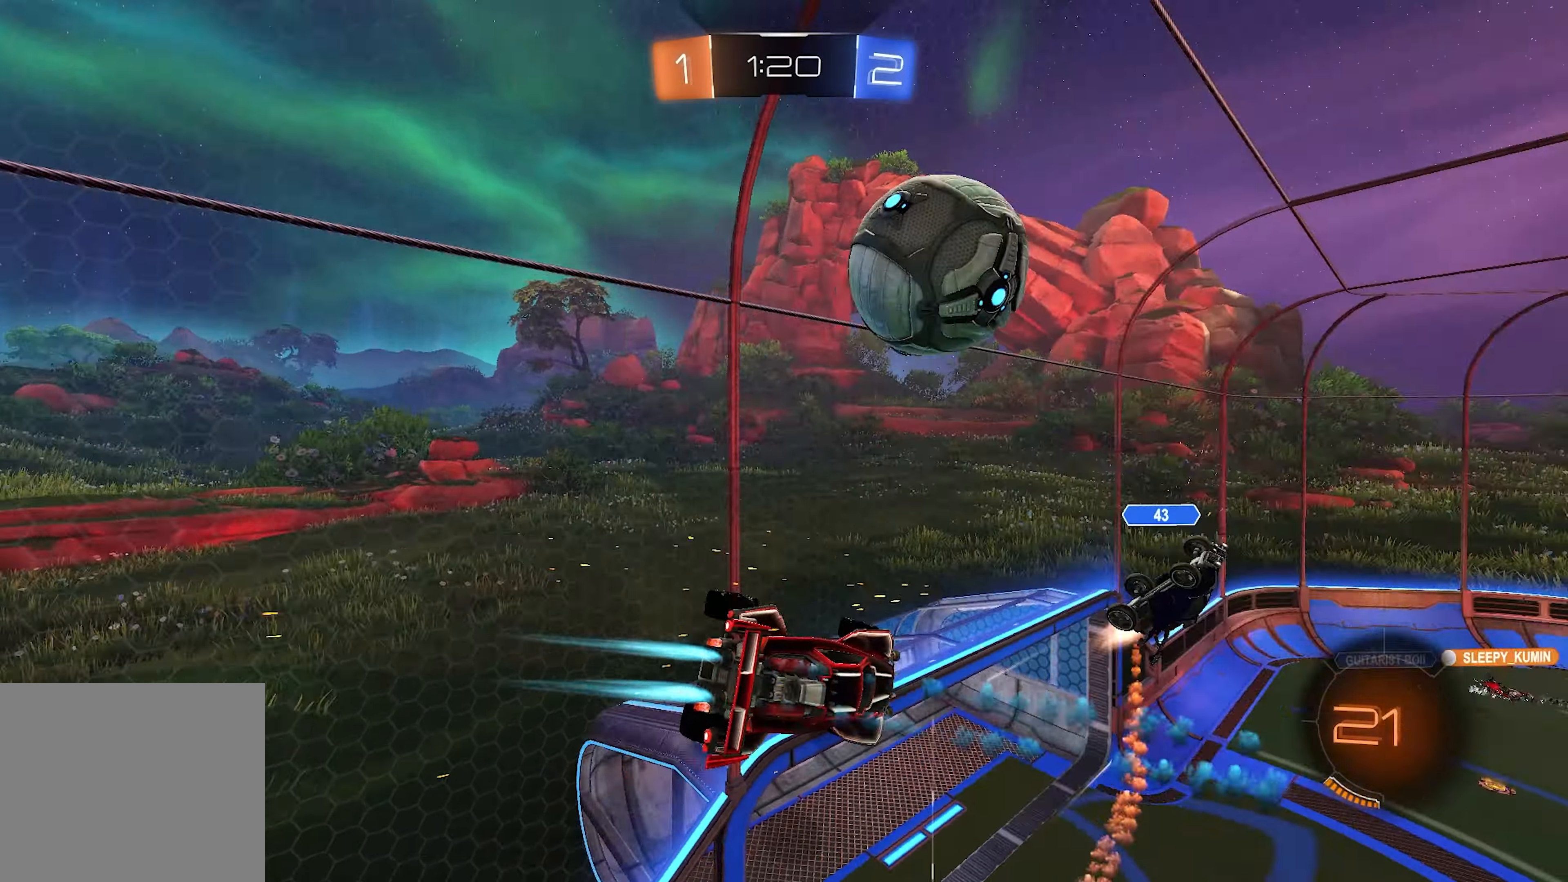
{"buttons": ["R2"], "left_stick": "right", "right_stick": "center", "events": [[100, "L1", "up"], [200, "SQUARE", "down"], [350, "left_stick", "down-left"], [417, "SQUARE", "up"], [467, "left_stick", "right"]]}
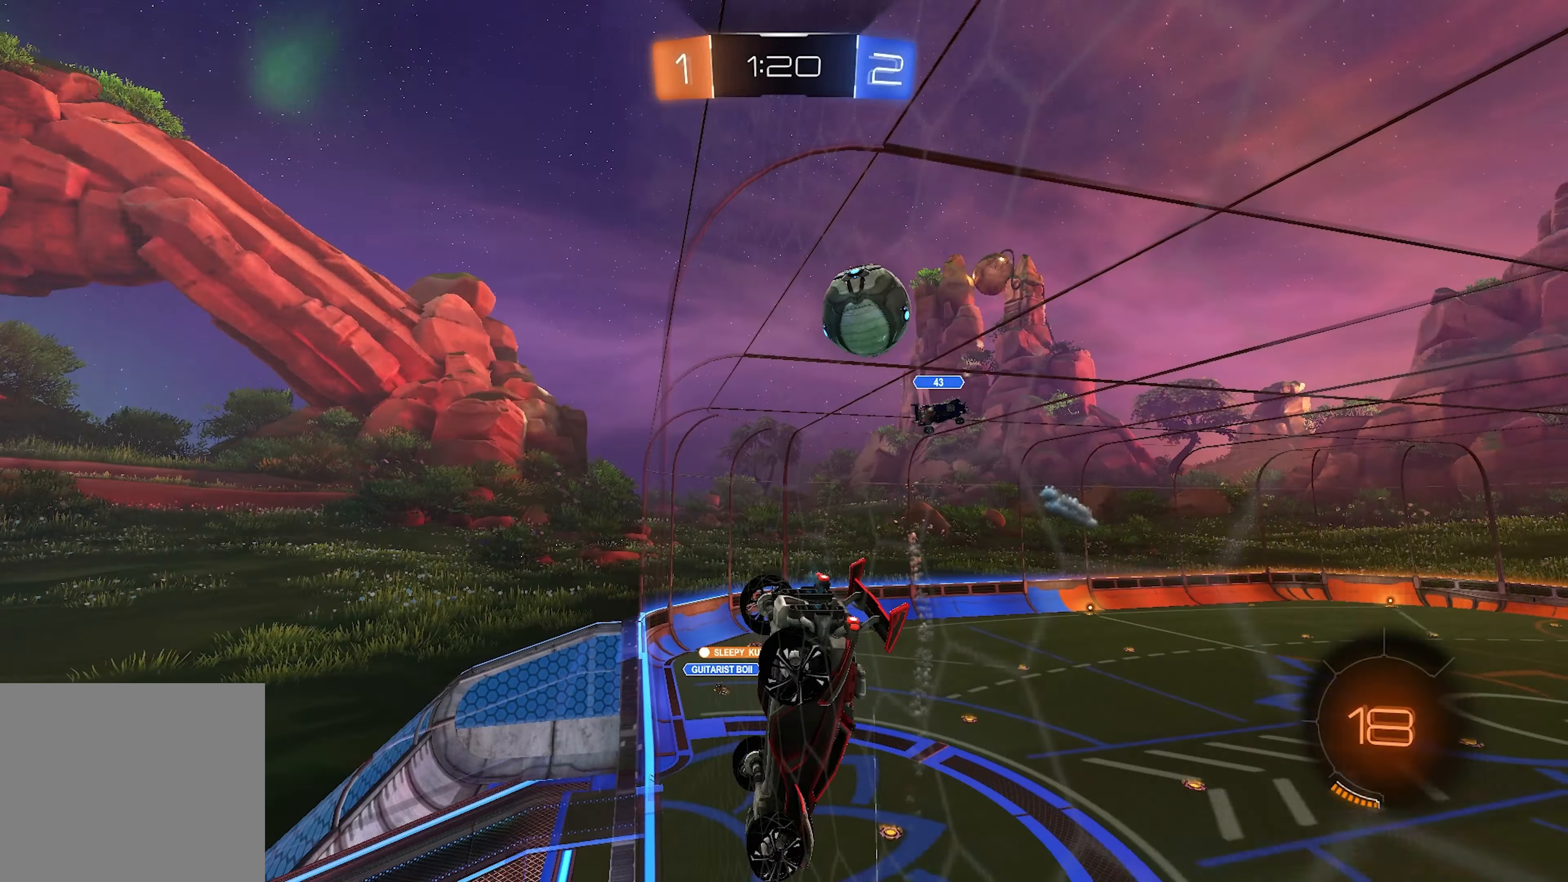
{"buttons": ["R2"], "left_stick": "right", "right_stick": "center", "events": []}
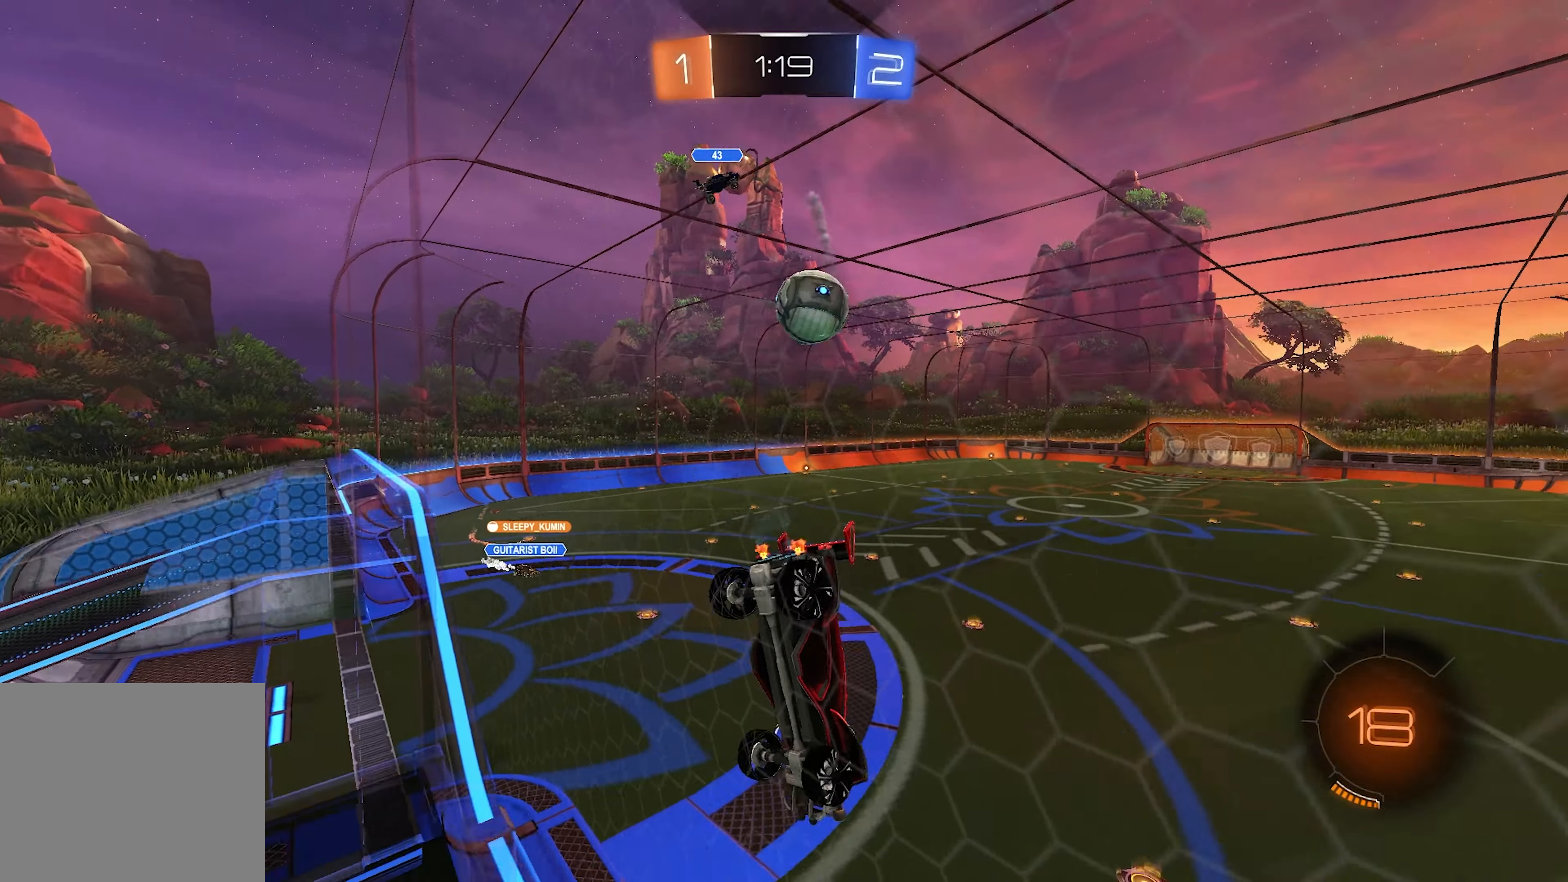
{"buttons": ["R2"], "left_stick": "up-right", "right_stick": "center", "events": [[167, "left_stick", "up-right"]]}
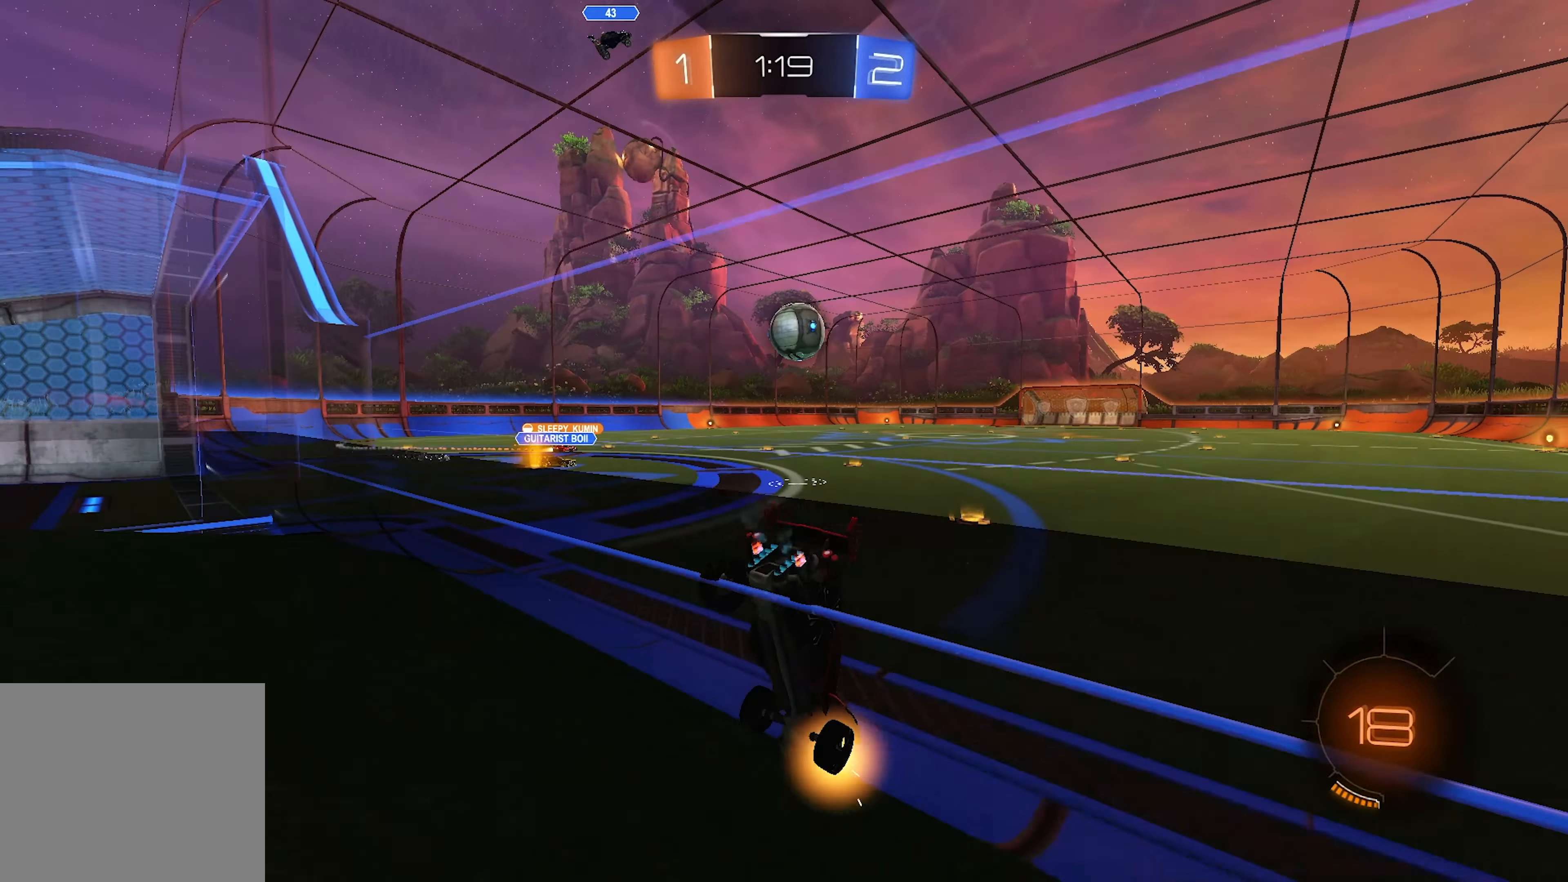
{"buttons": ["L1", "R2"], "left_stick": "center", "right_stick": "center", "events": [[167, "left_stick", "left"], [233, "L1", "down"], [233, "left_stick", "center"], [333, "TRIANGLE", "down"], [433, "TRIANGLE", "up"]]}
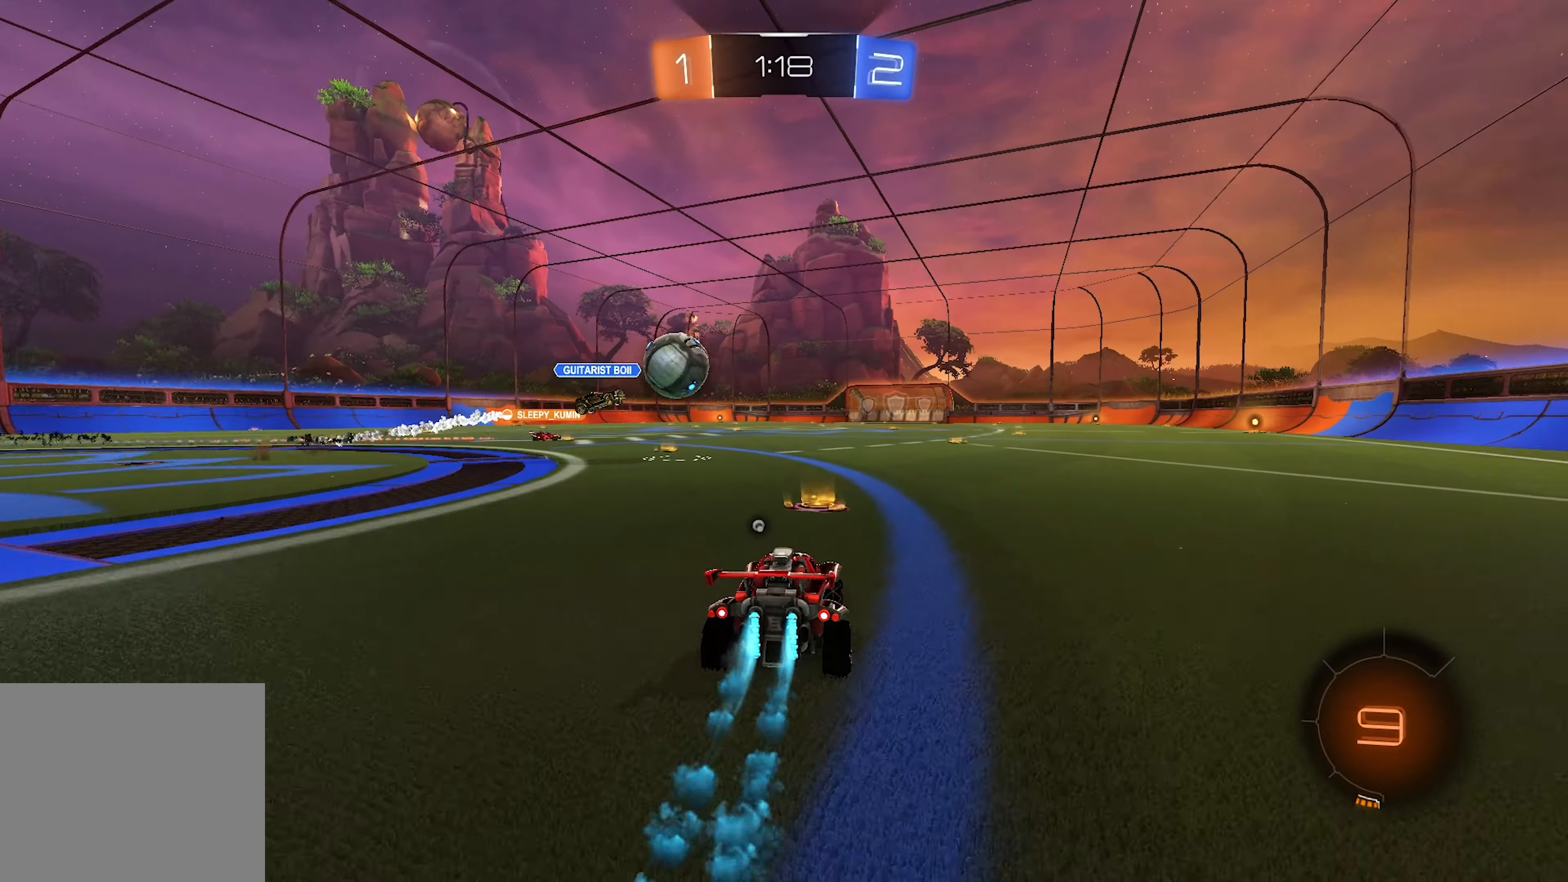
{"buttons": ["SQUARE", "L1", "R2"], "left_stick": "down-right", "right_stick": "center", "events": [[133, "CROSS", "down"], [133, "L2", "down"], [133, "left_stick", "up"], [200, "CROSS", "up"], [233, "CROSS", "down"], [283, "SQUARE", "down"], [283, "left_stick", "down-right"], [400, "CROSS", "up"], [483, "L2", "up"]]}
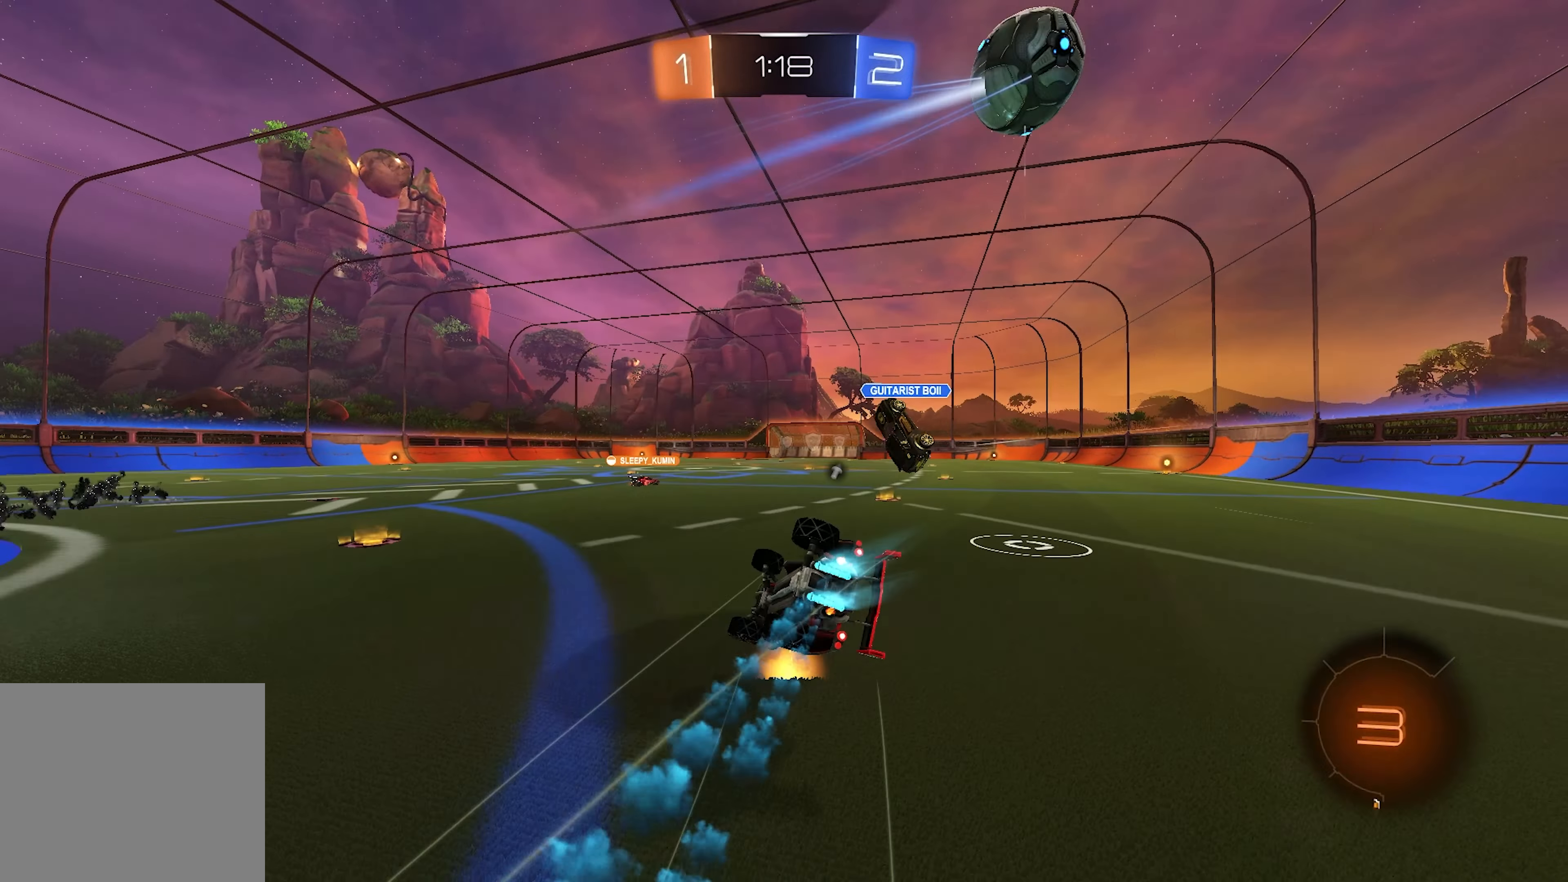
{"buttons": ["R2"], "left_stick": "down-right", "right_stick": "center", "events": [[183, "L1", "up"], [450, "SQUARE", "up"]]}
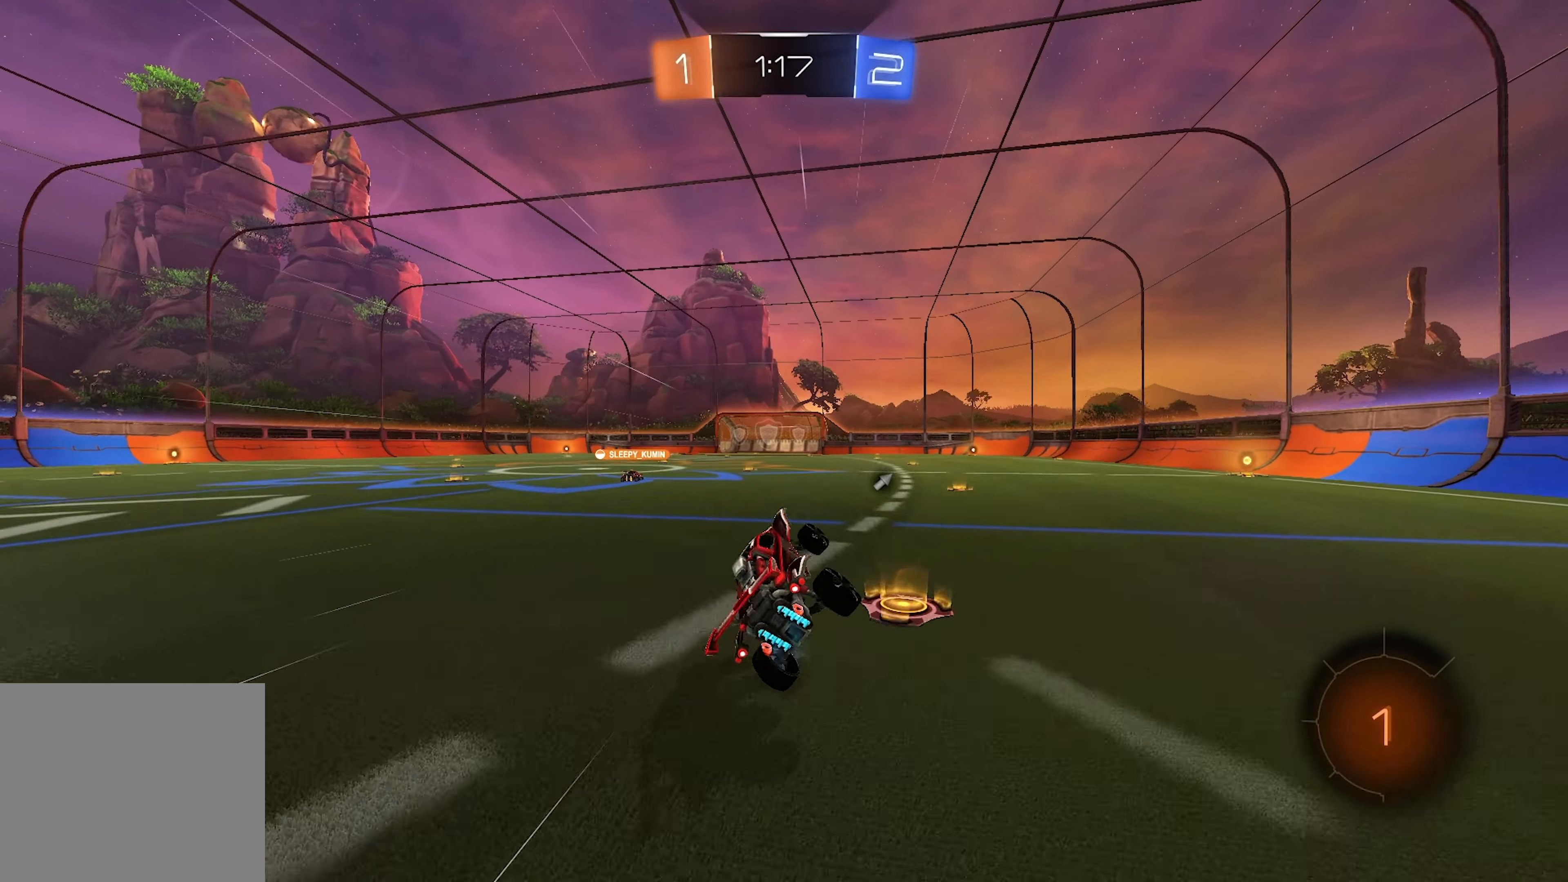
{"buttons": ["R2"], "left_stick": "center", "right_stick": "center", "events": [[100, "left_stick", "center"], [167, "left_stick", "left"], [467, "left_stick", "center"]]}
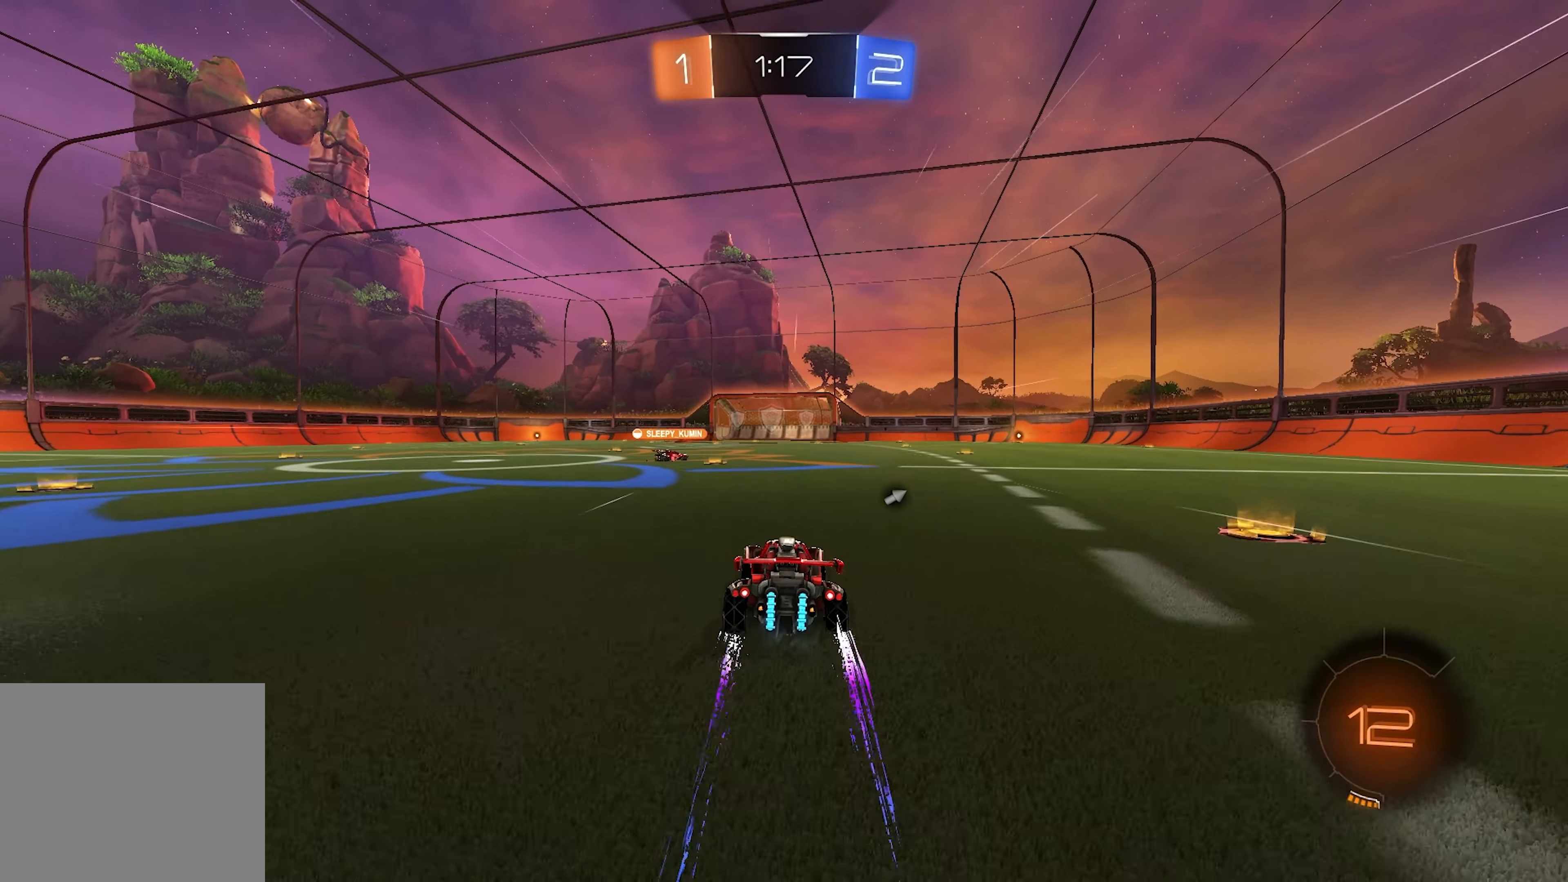
{"buttons": ["R2"], "left_stick": "left", "right_stick": "center", "events": [[83, "left_stick", "left"], [267, "left_stick", "center"], [367, "left_stick", "left"]]}
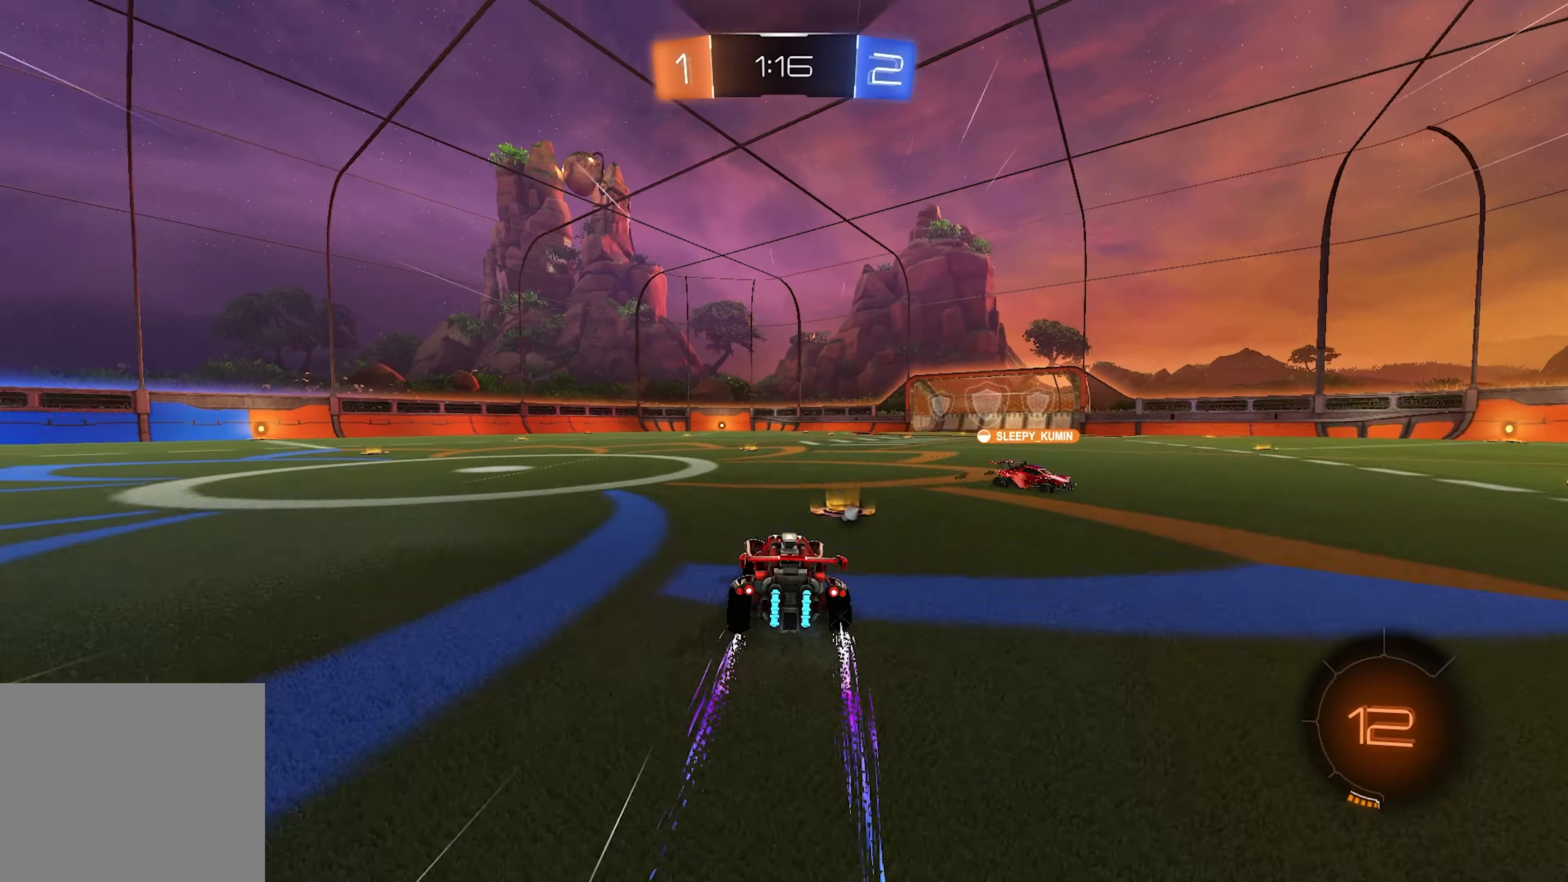
{"buttons": ["R2"], "left_stick": "center", "right_stick": "center", "events": [[33, "left_stick", "center"], [100, "TRIANGLE", "down"], [233, "TRIANGLE", "up"]]}
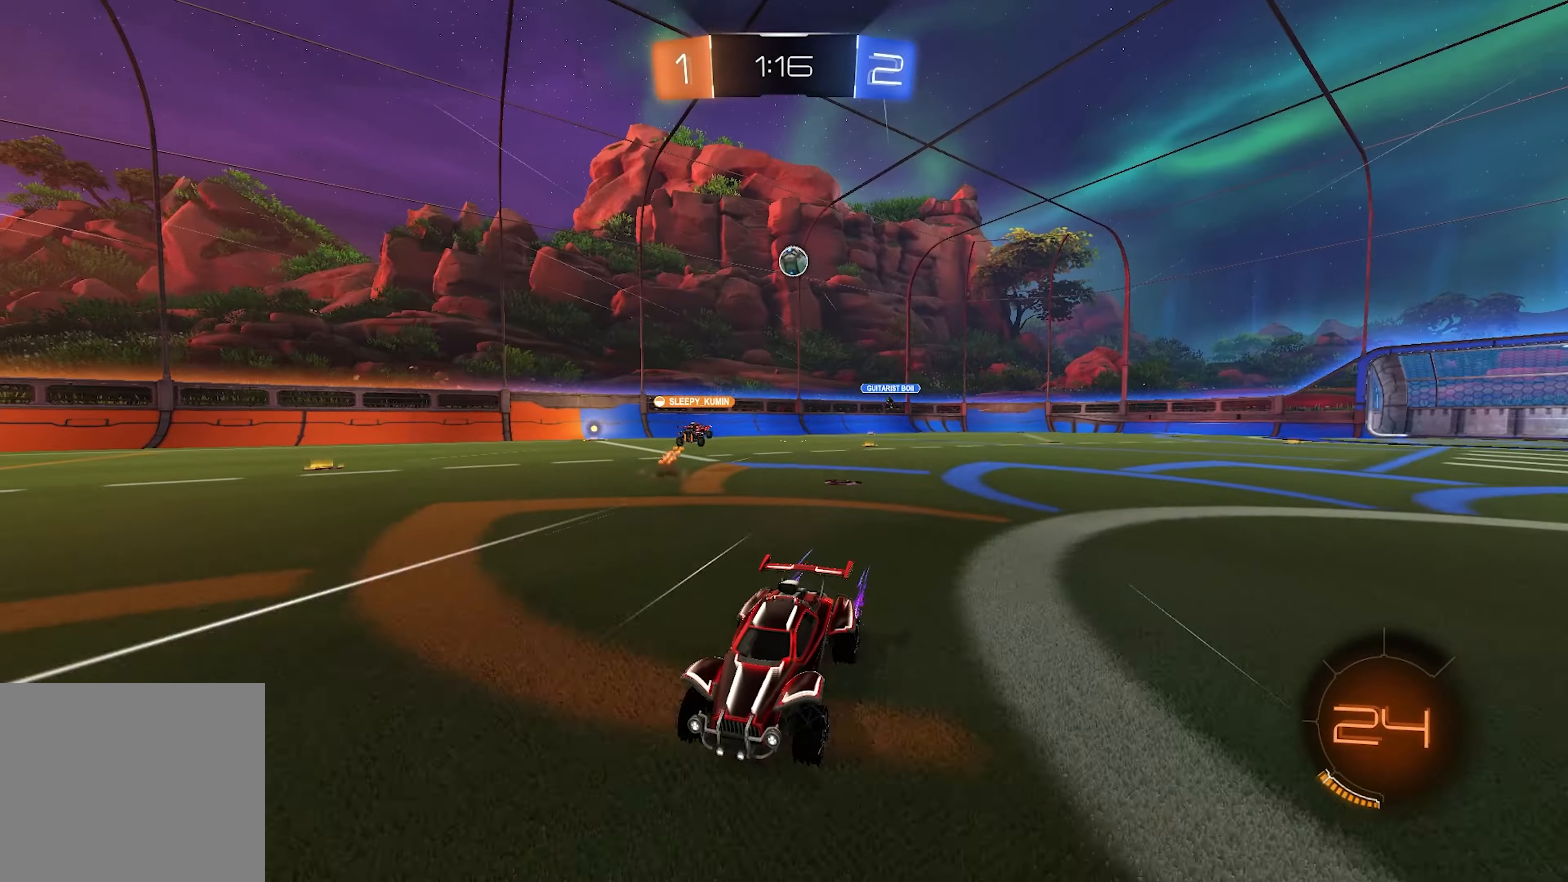
{"buttons": ["R2"], "left_stick": "left", "right_stick": "center", "events": [[167, "left_stick", "left"], [183, "SQUARE", "down"], [267, "SQUARE", "up"], [333, "SQUARE", "down"], [433, "SQUARE", "up"]]}
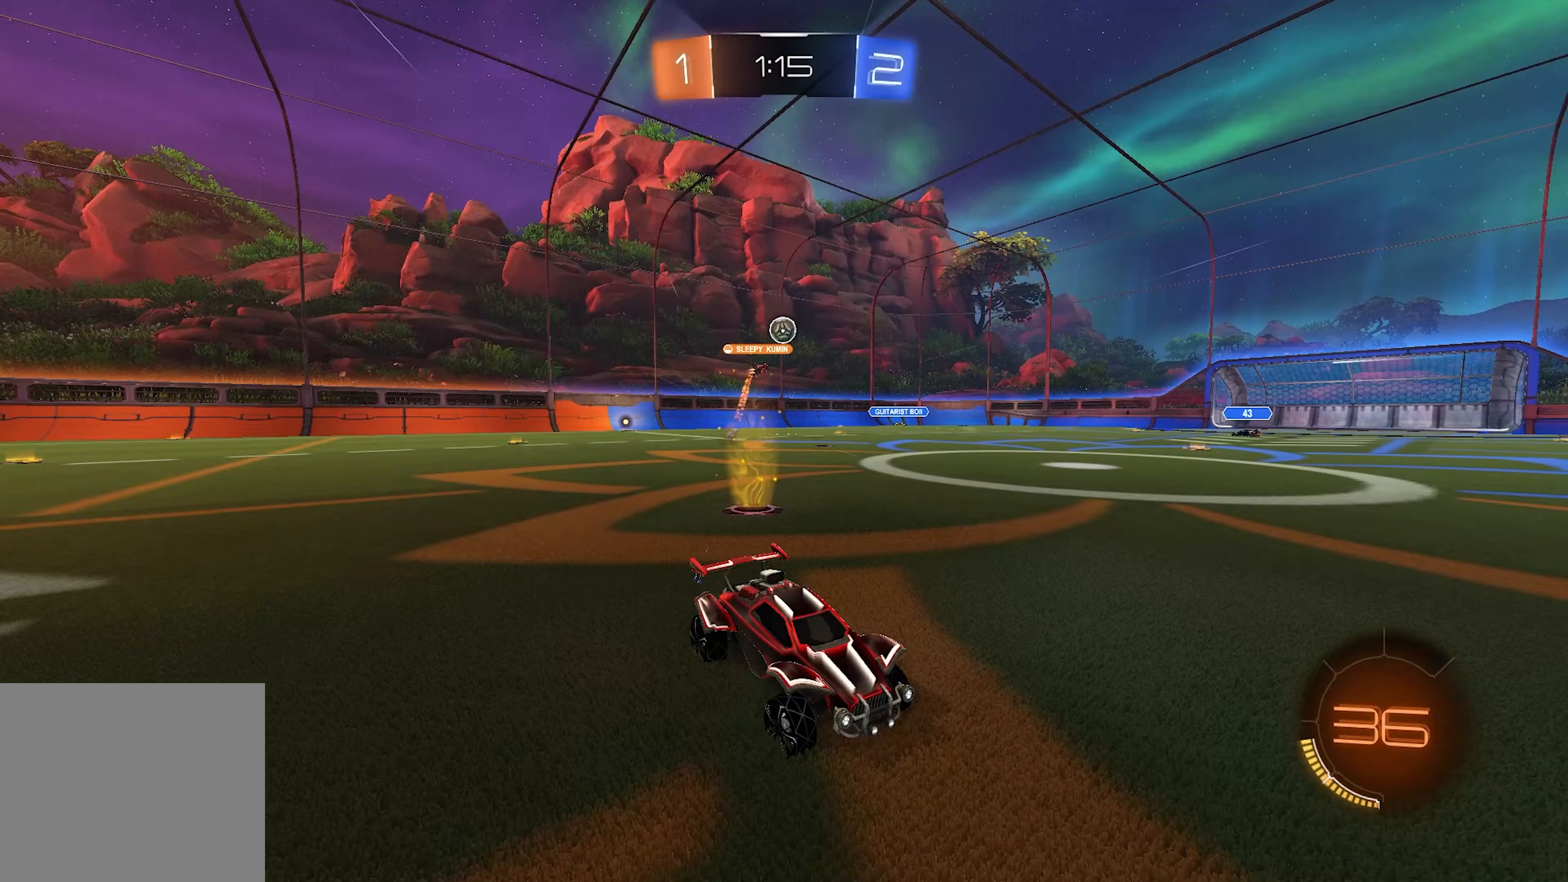
{"buttons": ["R2"], "left_stick": "left", "right_stick": "center", "events": []}
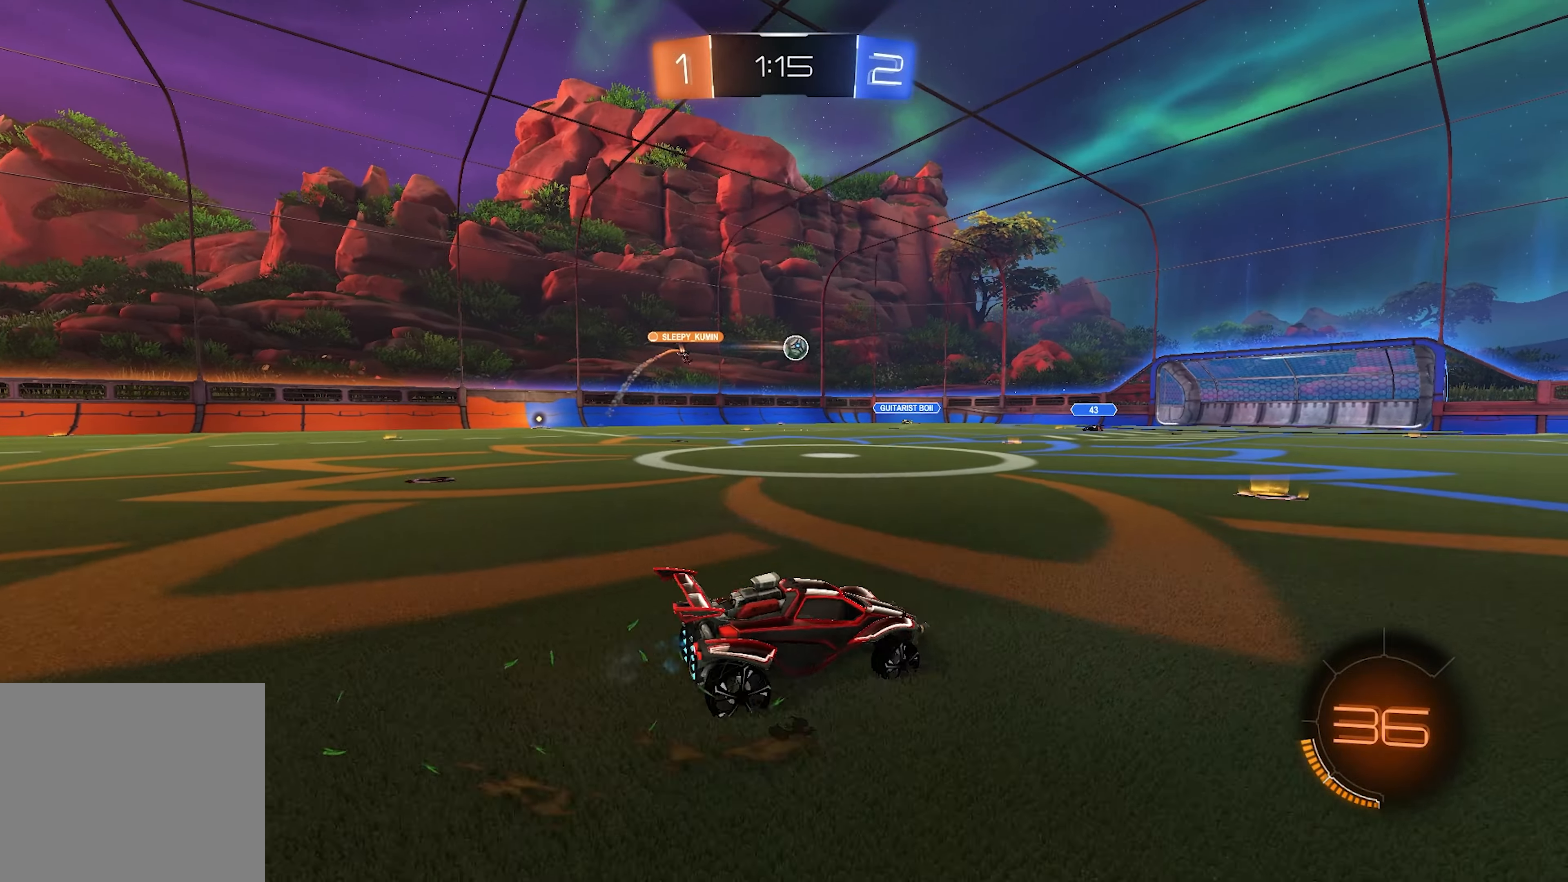
{"buttons": ["R2"], "left_stick": "center", "right_stick": "center", "events": [[167, "left_stick", "center"]]}
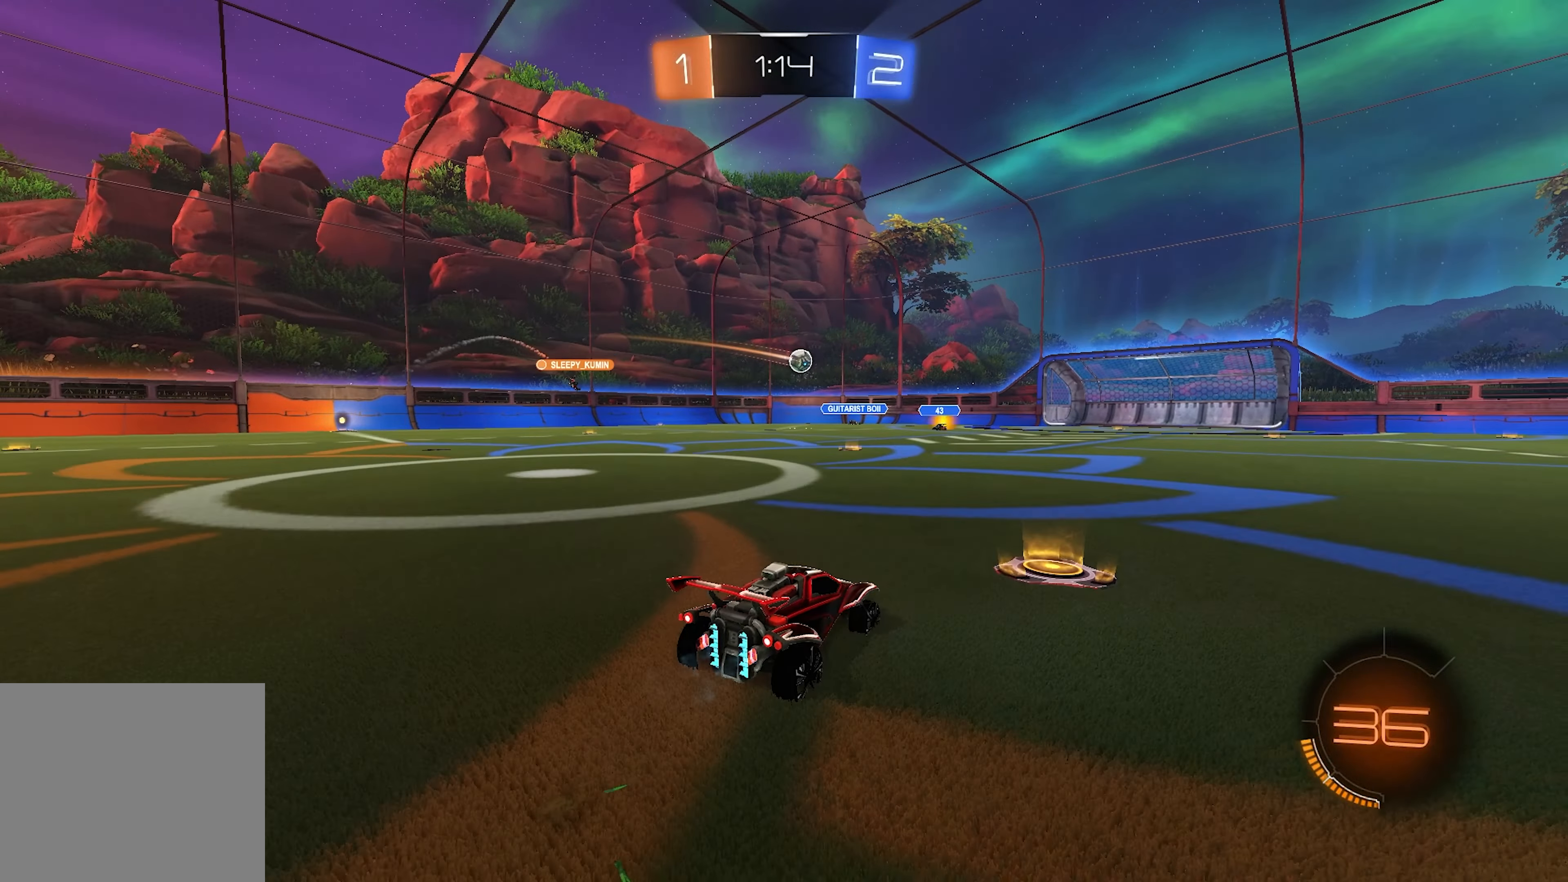
{"buttons": ["R2"], "left_stick": "right", "right_stick": "center", "events": [[33, "left_stick", "left"], [450, "left_stick", "right"]]}
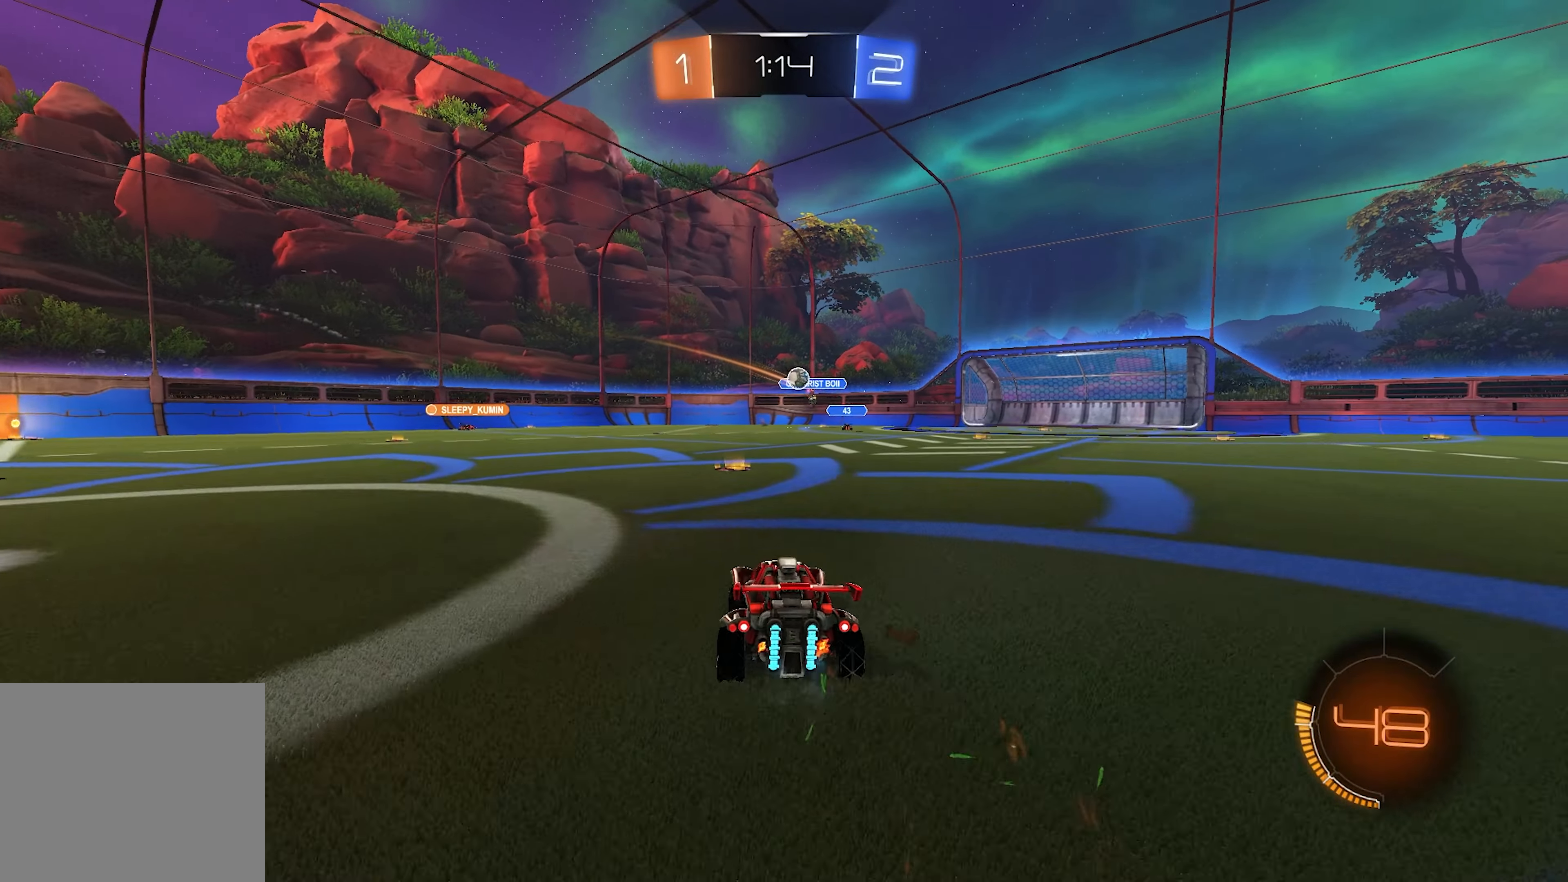
{"buttons": ["R2"], "left_stick": "left", "right_stick": "center", "events": [[233, "left_stick", "left"]]}
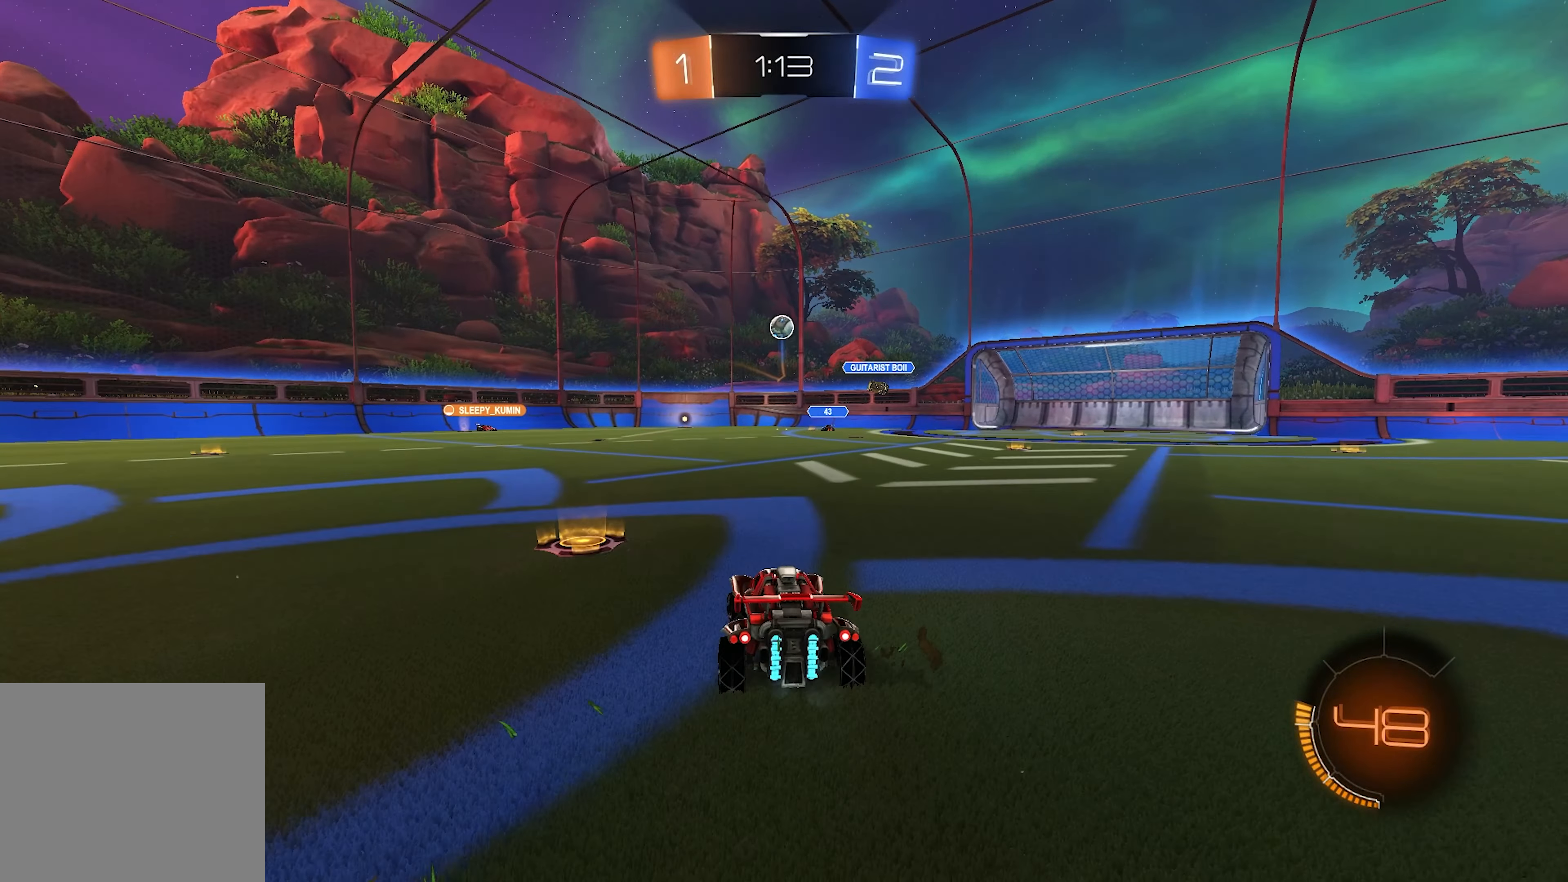
{"buttons": ["R2"], "left_stick": "left", "right_stick": "center", "events": [[217, "left_stick", "right"], [500, "left_stick", "left"]]}
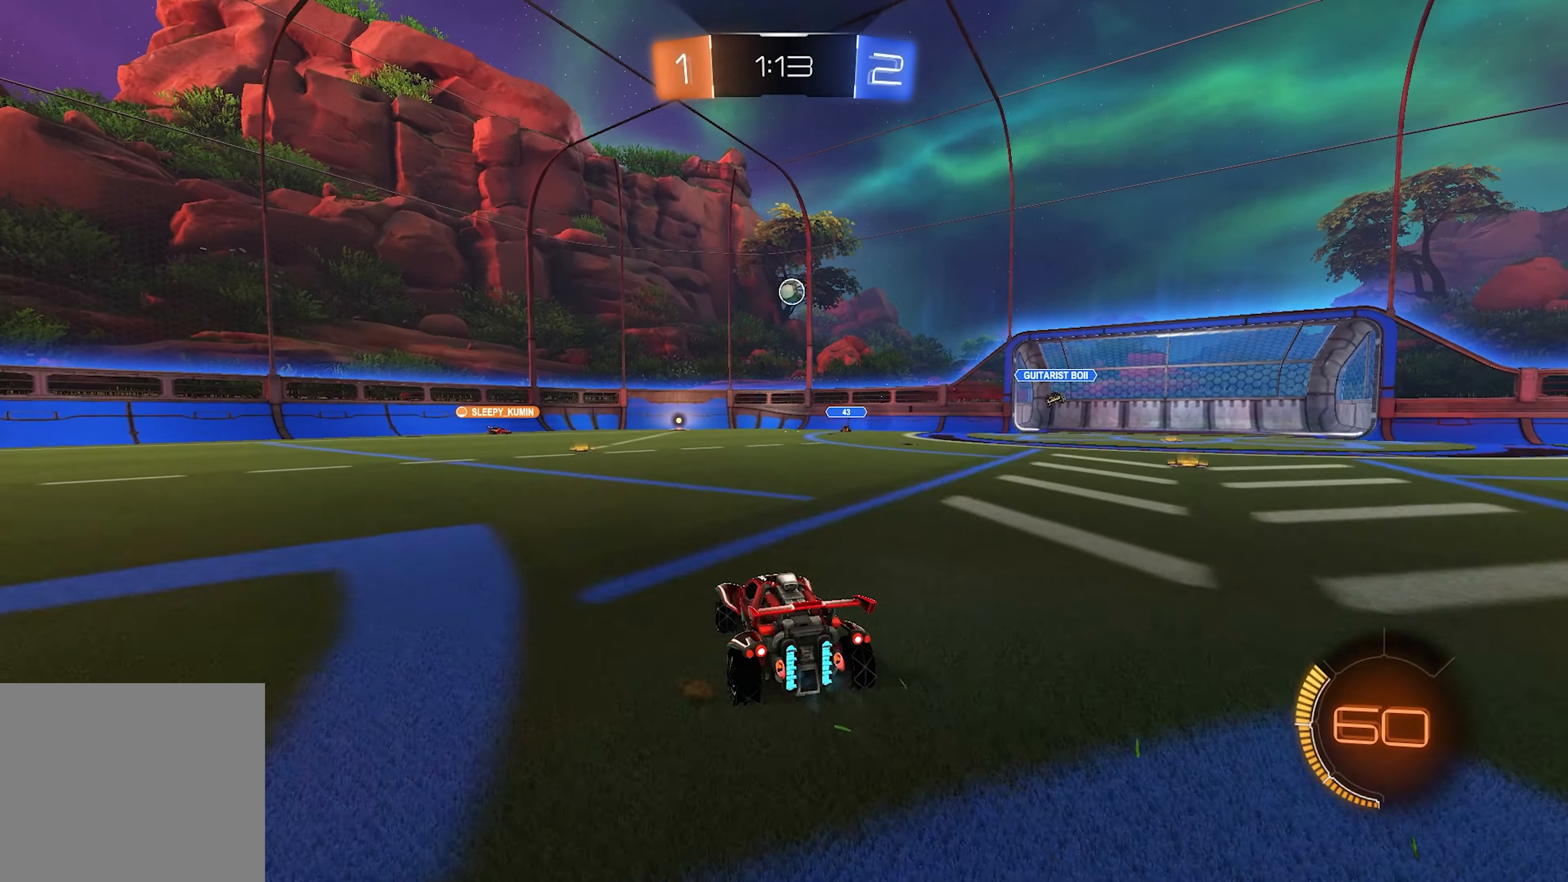
{"buttons": [], "left_stick": "left", "right_stick": "center", "events": [[100, "R2", "up"], [133, "R1", "down"], [133, "left_stick", "center"], [283, "R1", "up"], [450, "left_stick", "left"]]}
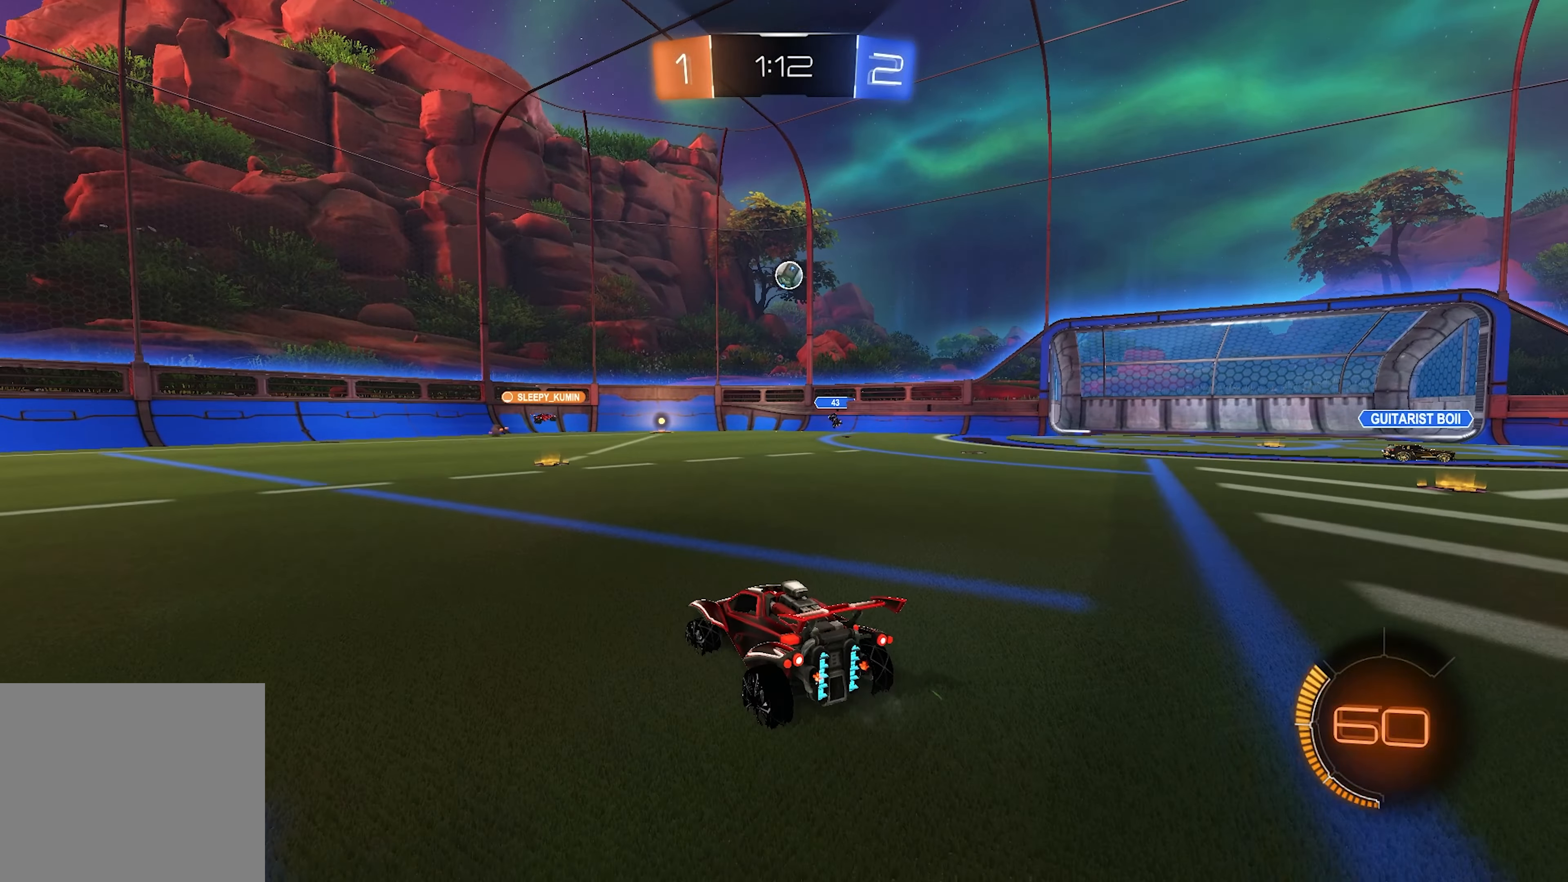
{"buttons": ["R2"], "left_stick": "center", "right_stick": "center", "events": [[83, "R2", "down"], [167, "left_stick", "center"], [300, "R2", "up"], [433, "R2", "down"]]}
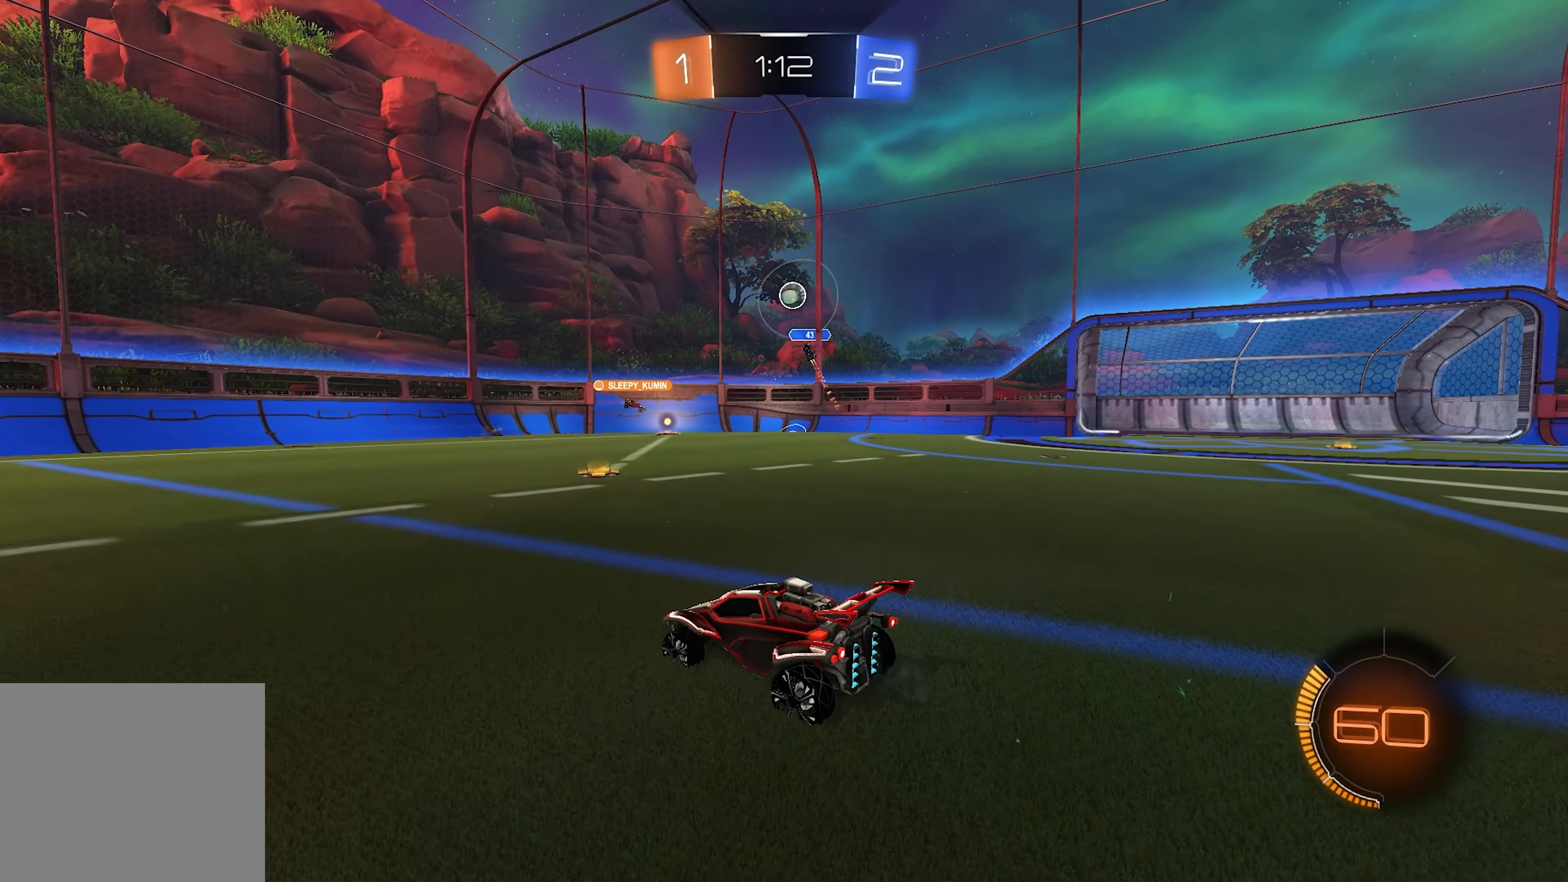
{"buttons": ["R2"], "left_stick": "left", "right_stick": "center", "events": [[67, "left_stick", "left"], [300, "left_stick", "center"], [500, "left_stick", "left"]]}
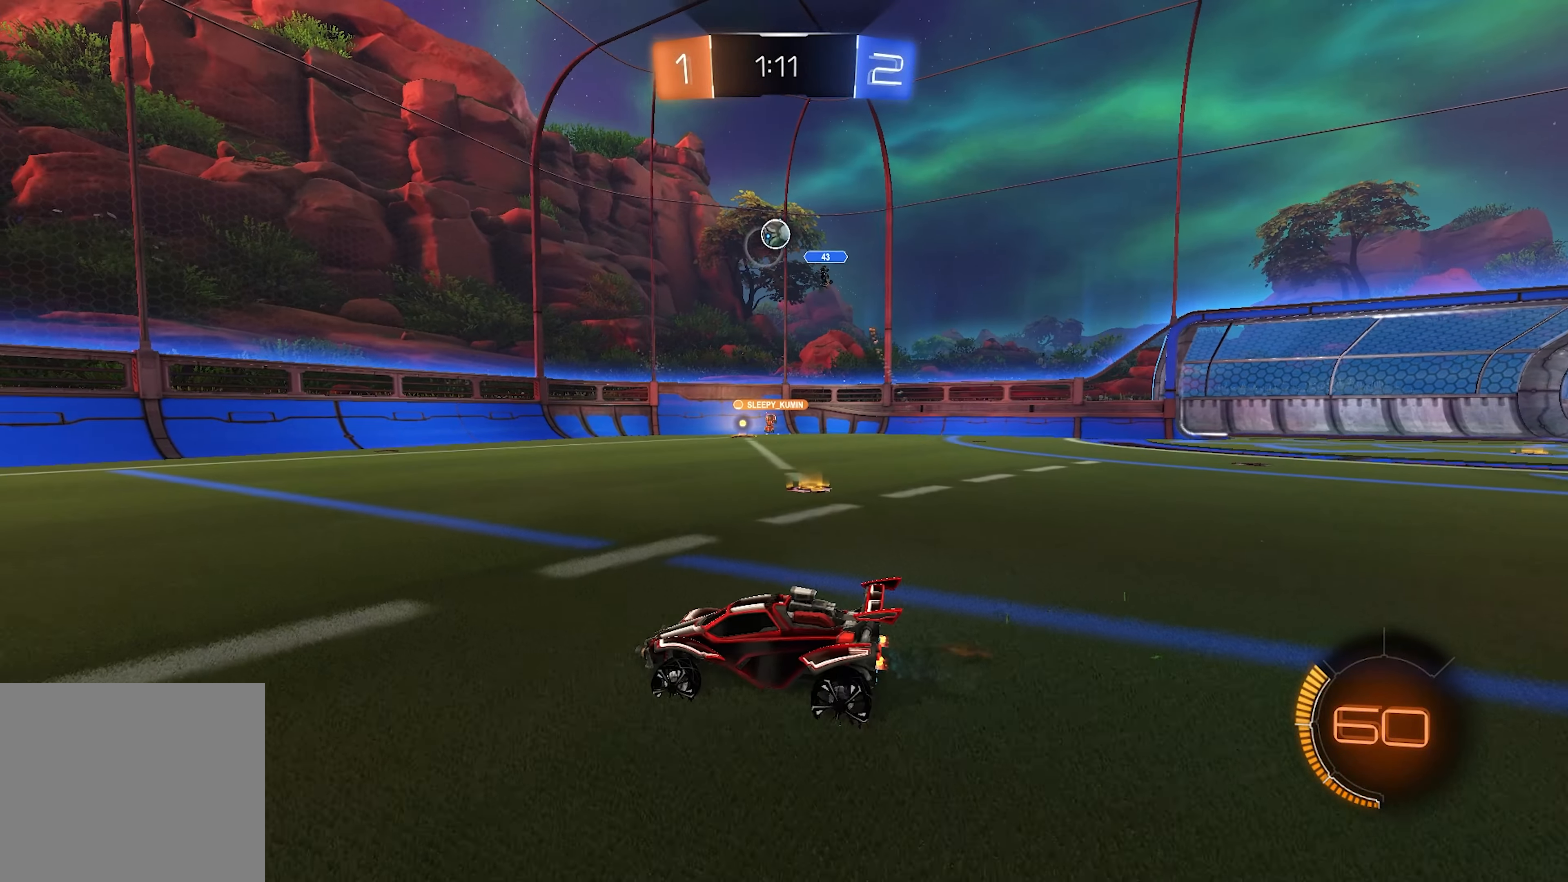
{"buttons": [], "left_stick": "right", "right_stick": "center", "events": [[200, "L1", "down"], [200, "left_stick", "center"], [400, "L1", "up"], [433, "left_stick", "right"], [483, "R2", "up"]]}
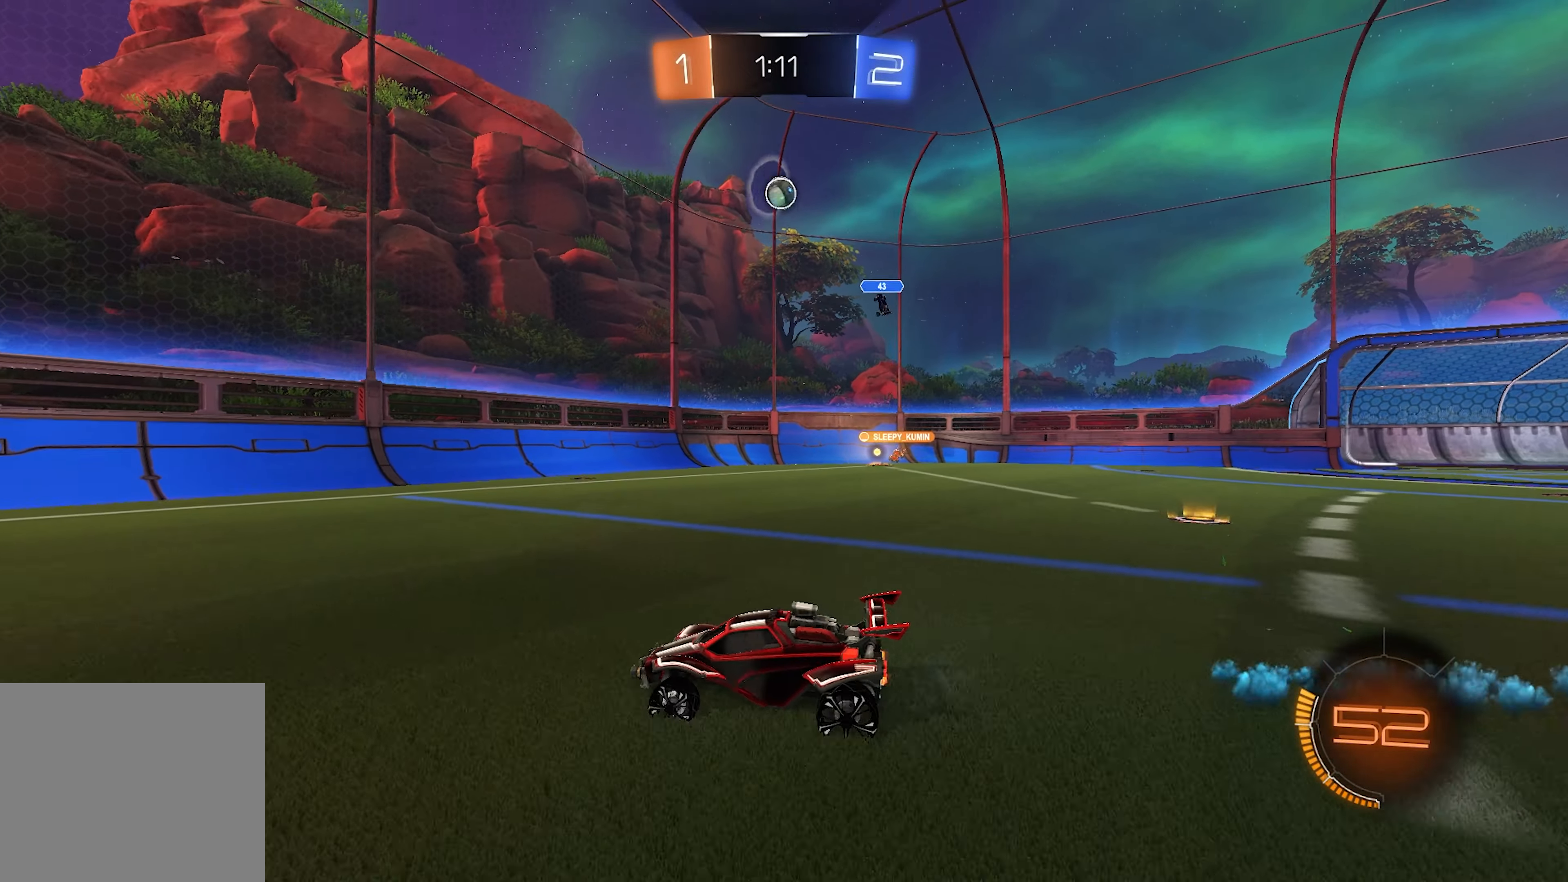
{"buttons": [], "left_stick": "center", "right_stick": "center", "events": [[117, "R1", "down"], [117, "left_stick", "center"], [167, "R1", "up"], [300, "left_stick", "right"], [500, "left_stick", "center"]]}
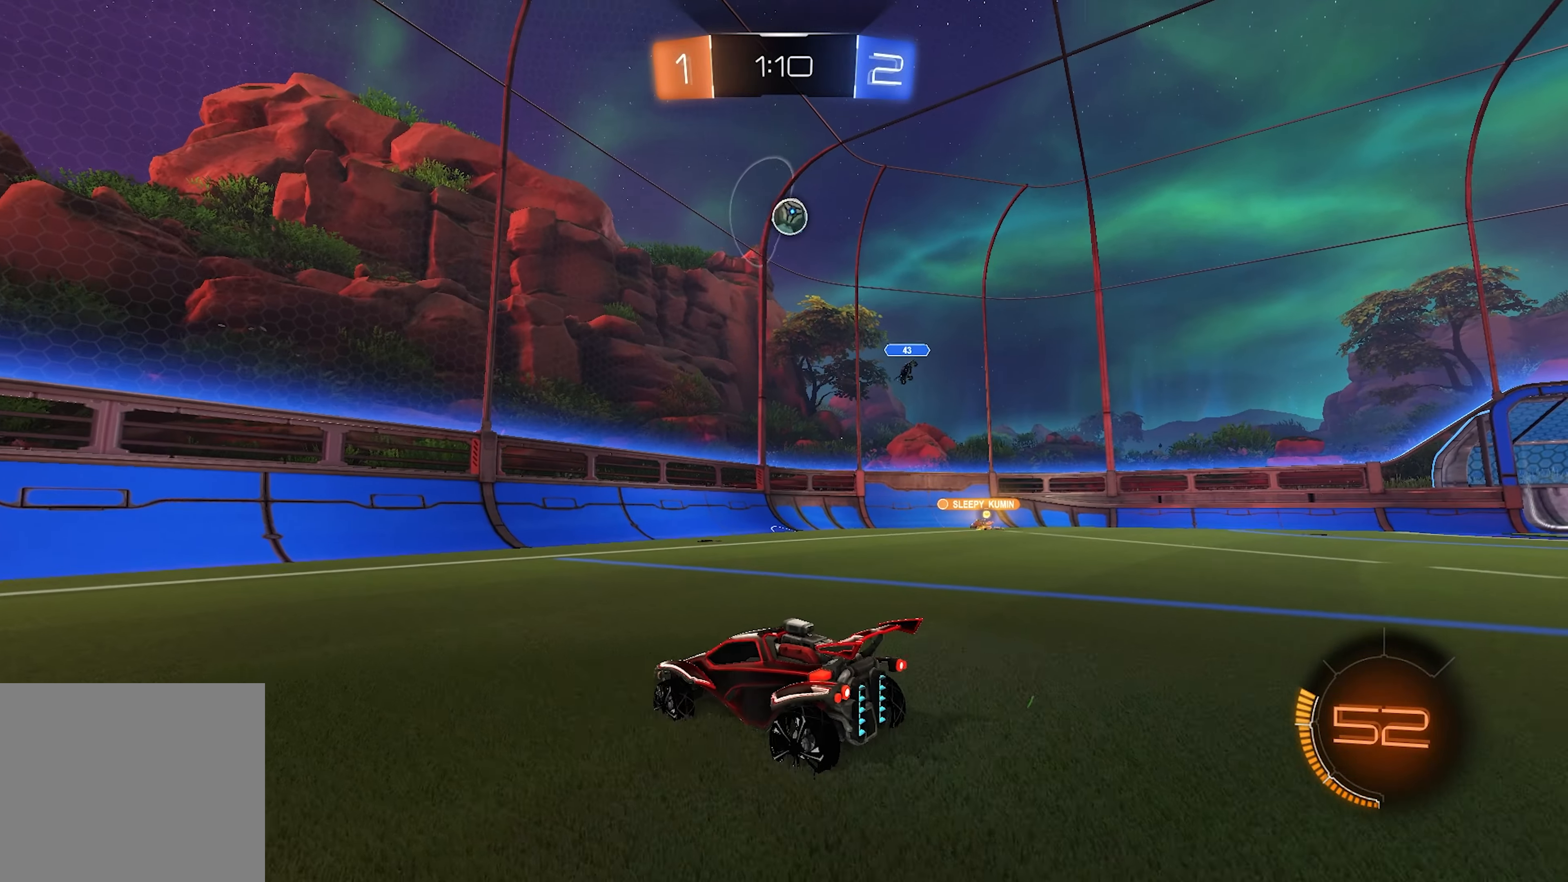
{"buttons": ["R2"], "left_stick": "center", "right_stick": "center", "events": [[67, "R2", "down"], [150, "left_stick", "right"], [367, "left_stick", "center"]]}
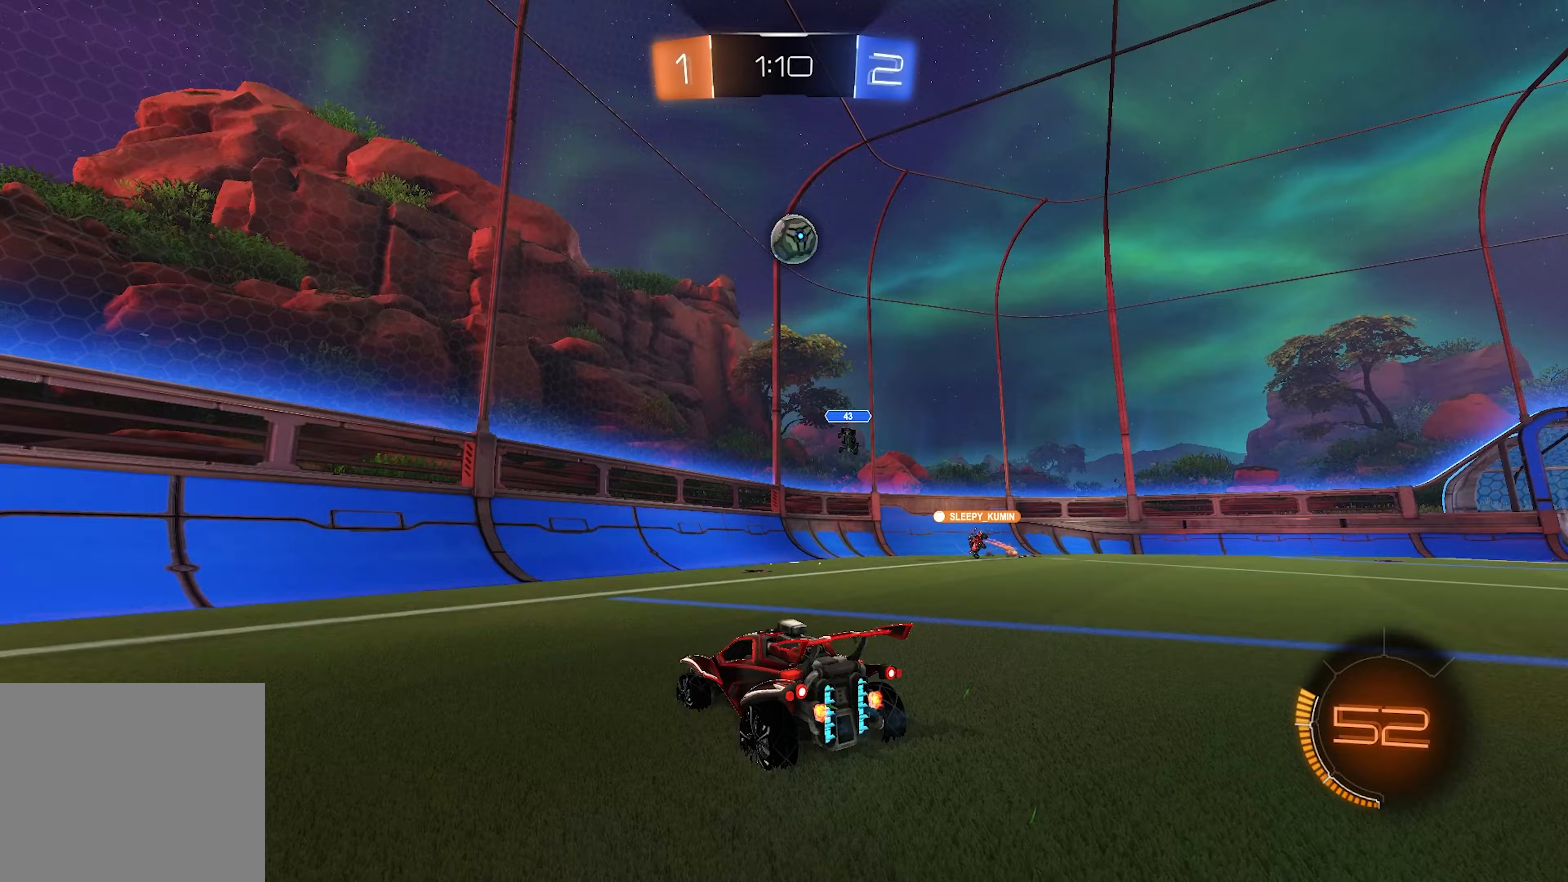
{"buttons": ["CROSS", "L1", "R2"], "left_stick": "down-right", "right_stick": "center", "events": [[17, "left_stick", "right"], [167, "left_stick", "center"], [250, "left_stick", "right"], [367, "L1", "down"], [383, "CROSS", "down"], [383, "left_stick", "down-right"]]}
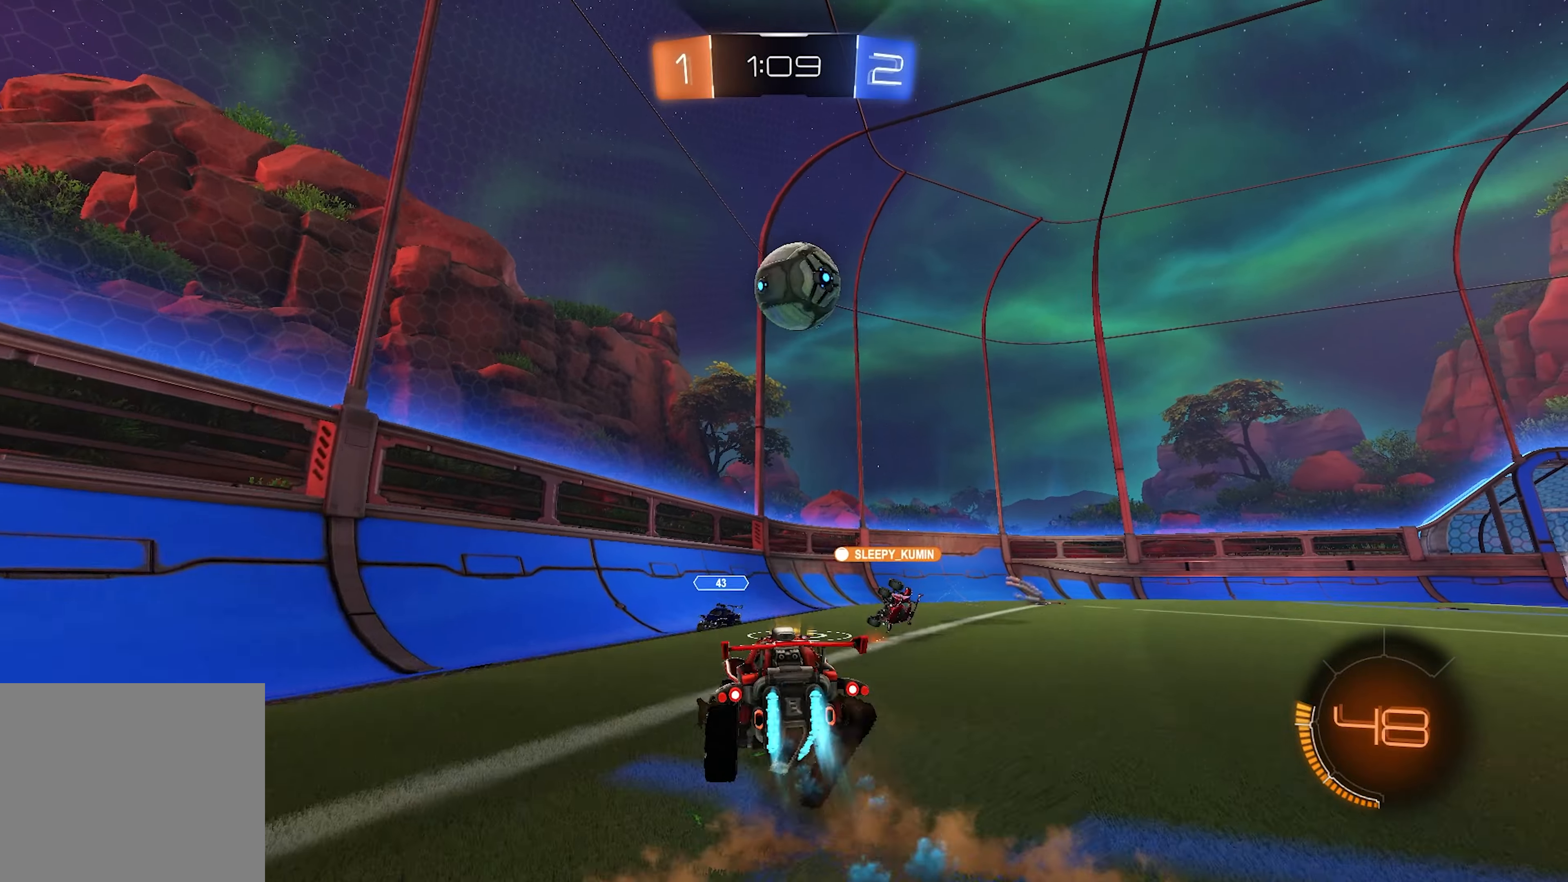
{"buttons": ["SQUARE", "R2"], "left_stick": "up-right", "right_stick": "center", "events": [[50, "CROSS", "up"], [50, "left_stick", "center"], [83, "CROSS", "down"], [183, "left_stick", "down"], [250, "SQUARE", "down"], [300, "CROSS", "up"], [400, "left_stick", "up-right"], [500, "L1", "up"]]}
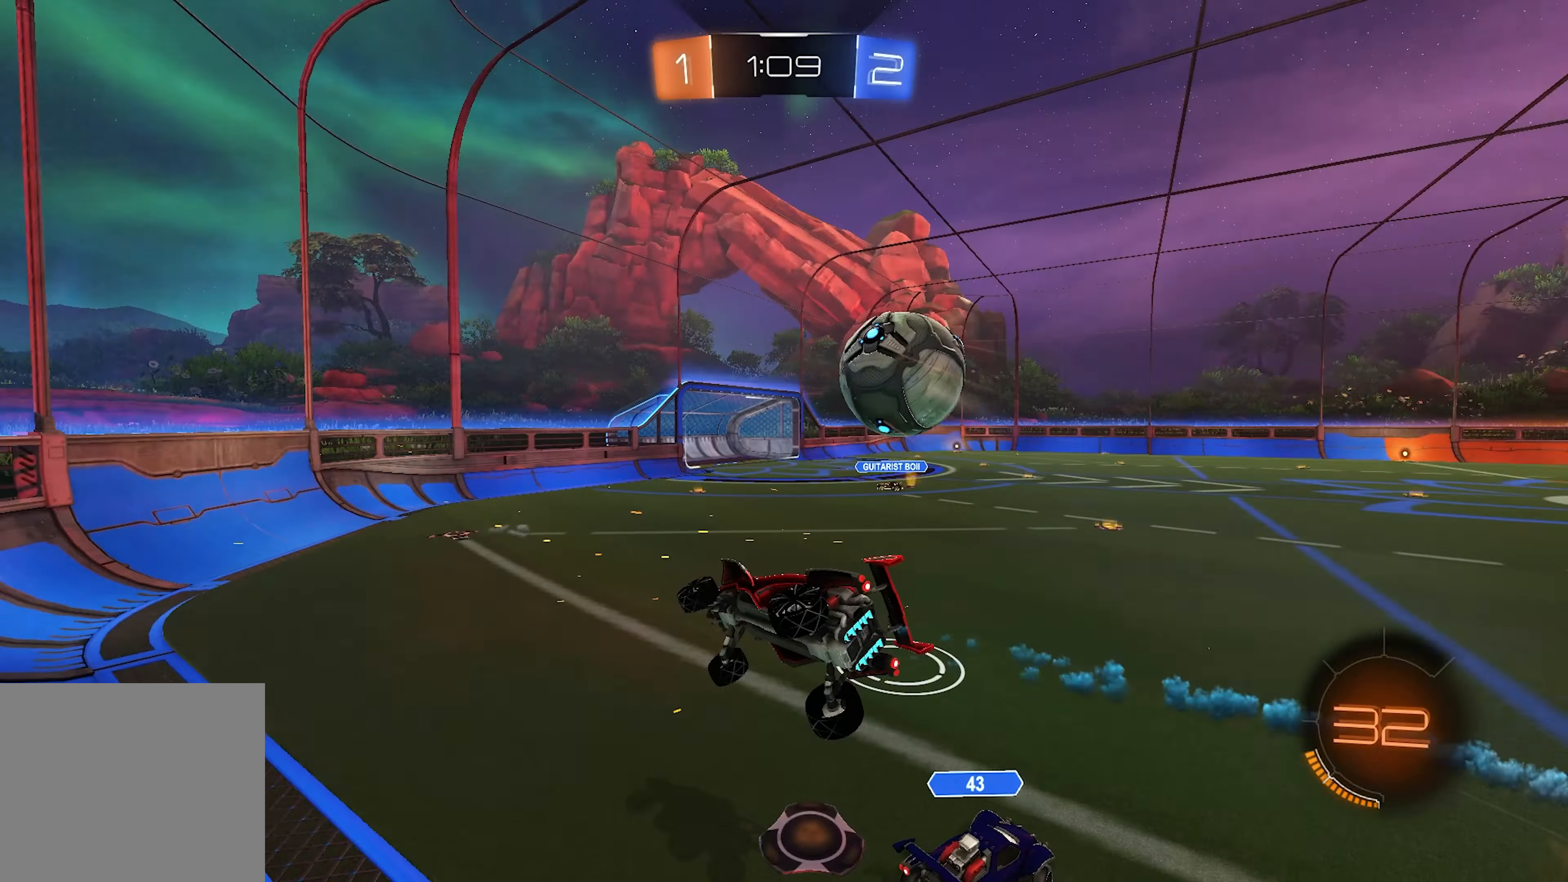
{"buttons": ["R2"], "left_stick": "center", "right_stick": "center", "events": [[17, "SQUARE", "up"], [100, "left_stick", "down-left"], [400, "left_stick", "center"]]}
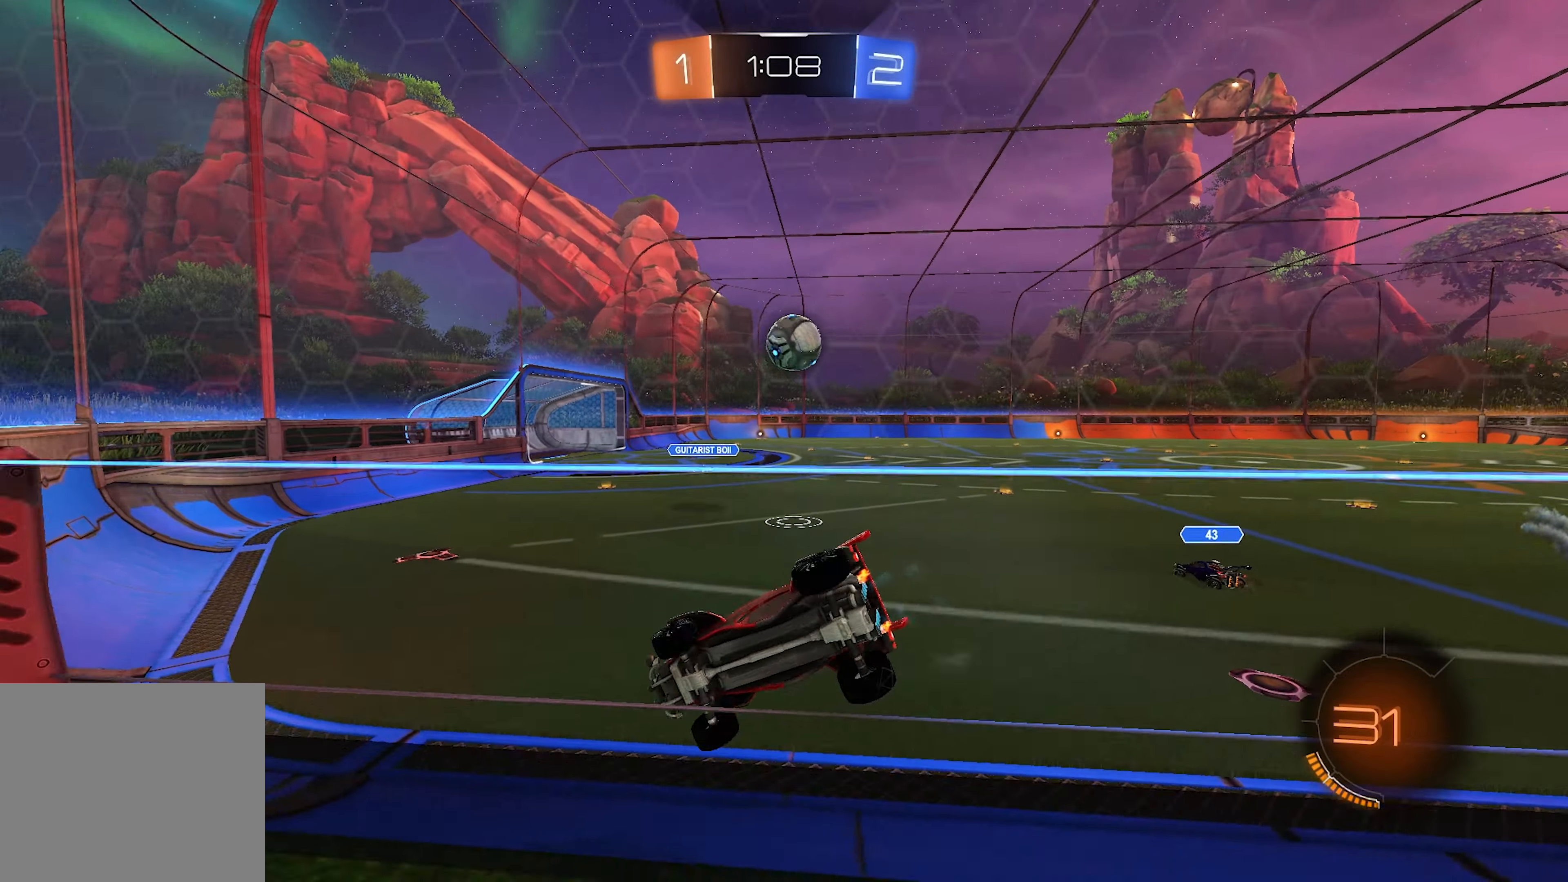
{"buttons": ["R1"], "left_stick": "center", "right_stick": "center", "events": [[33, "left_stick", "right"], [100, "R2", "up"], [333, "R1", "down"], [500, "left_stick", "center"]]}